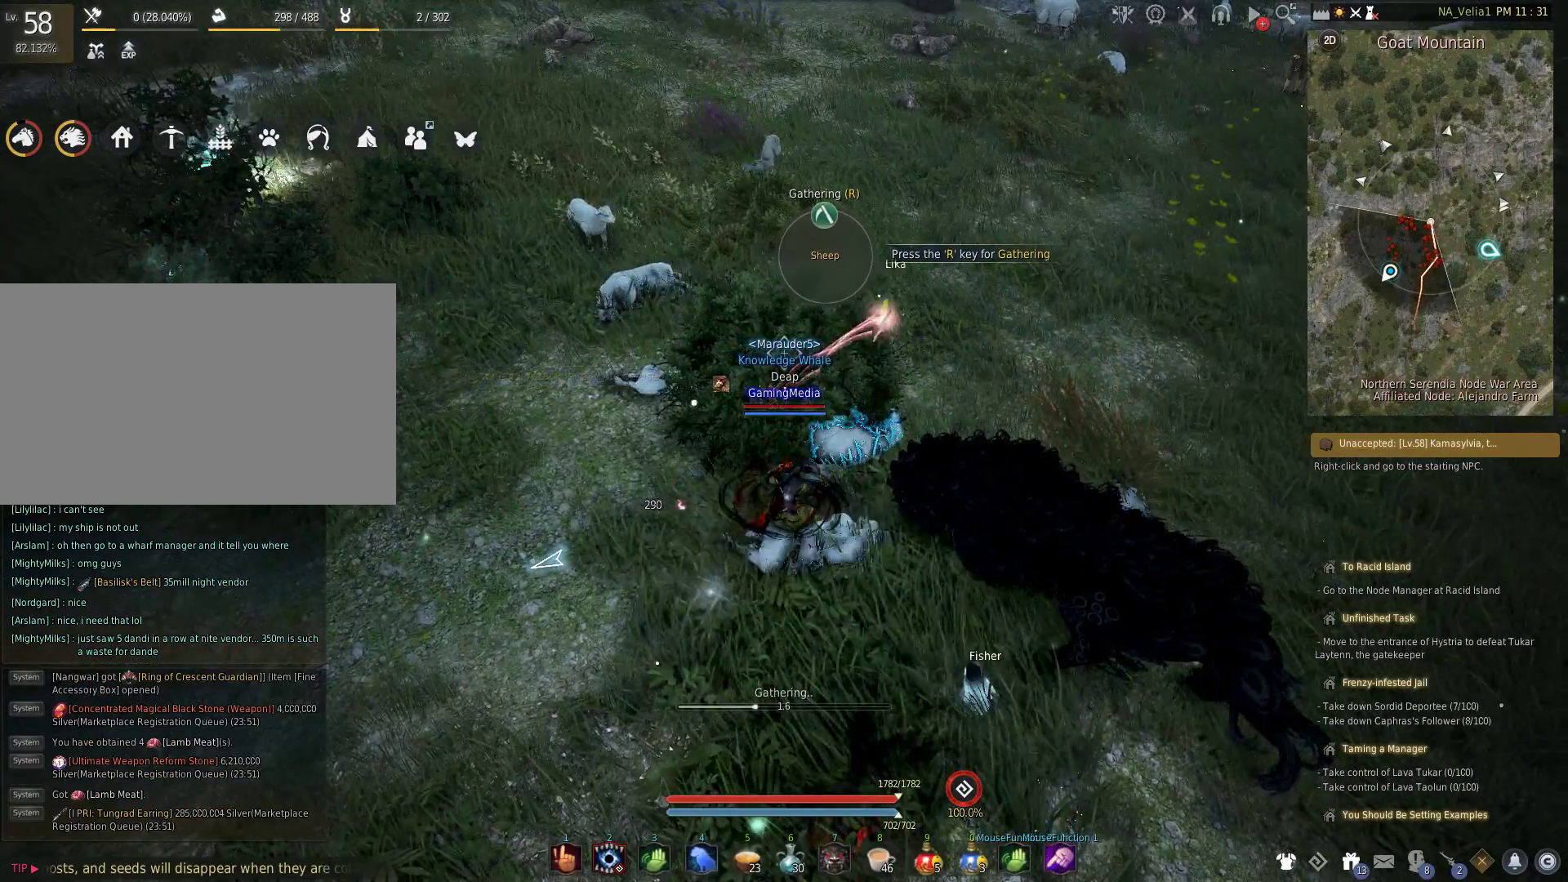
Gameplay with keyboard and mouse; each line is a JSON object with the keys held at the frame after it. "events" lists presses ("down") and releases ("up") of "1", "2", "3", "4", "5", "a", "alt", "c", "caps_lock", "ctrl", "d", "e", "f", "g", "q", "r", "s", "shift", "space", "t", "tab", "v", "w", "x" and "z" between this image and that frame as [ms after this image, input, new state], when the widget could be followed in between. No other keys are recorded. Mouse buttons are not recorded. Not read: mouse_move.
{"keys": ["r"], "events": [[367, "r", "down"]]}
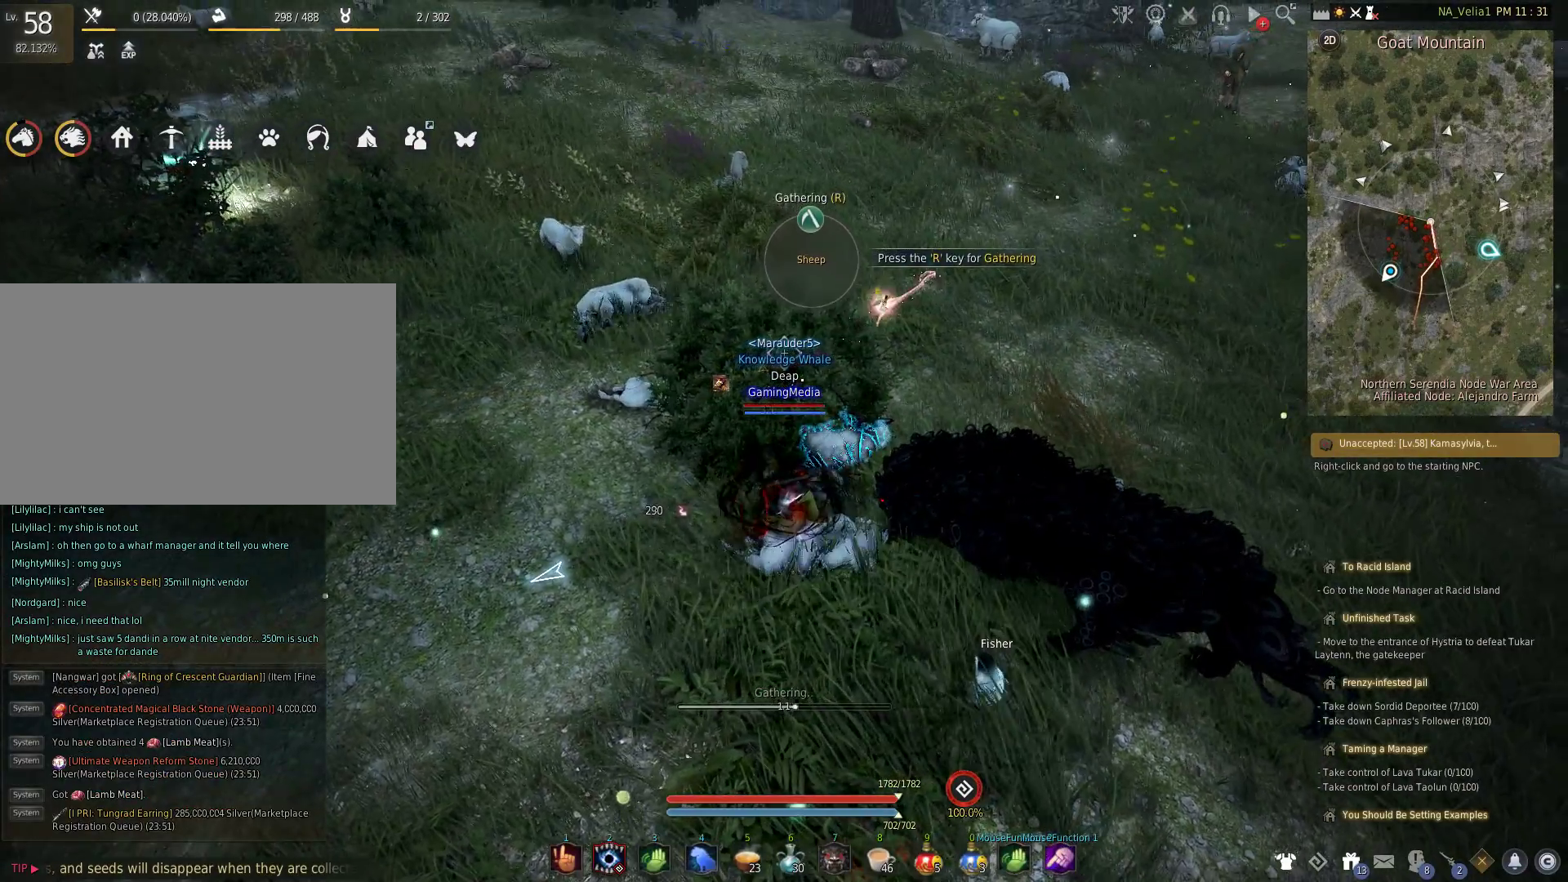
{"keys": [], "events": [[17, "r", "up"], [200, "r", "down"], [333, "r", "up"]]}
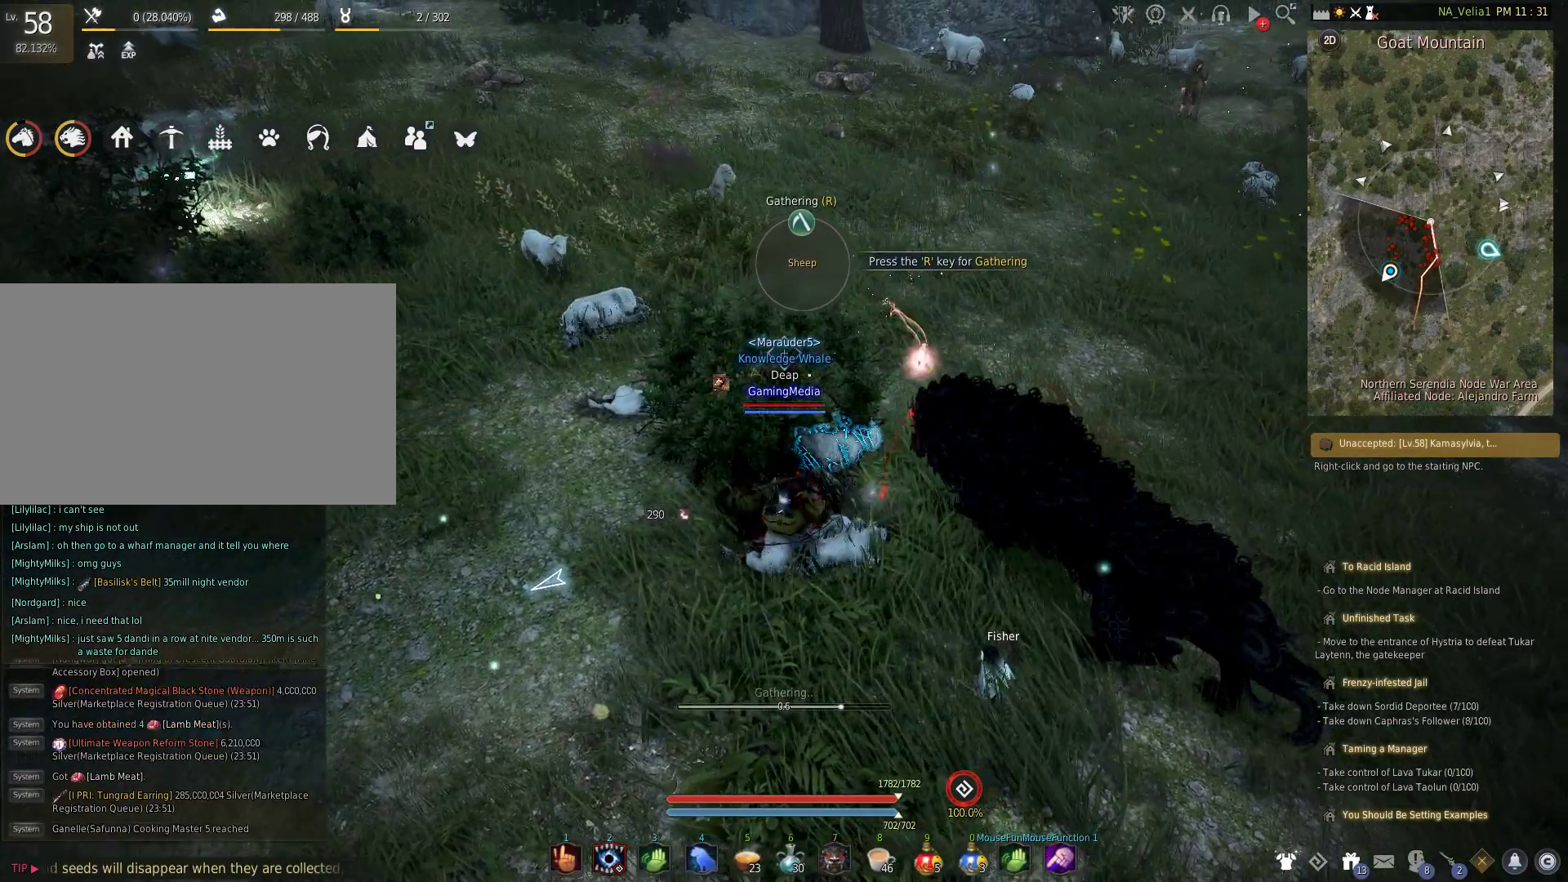
{"keys": [], "events": [[33, "r", "down"], [167, "r", "up"], [317, "r", "down"], [450, "r", "up"]]}
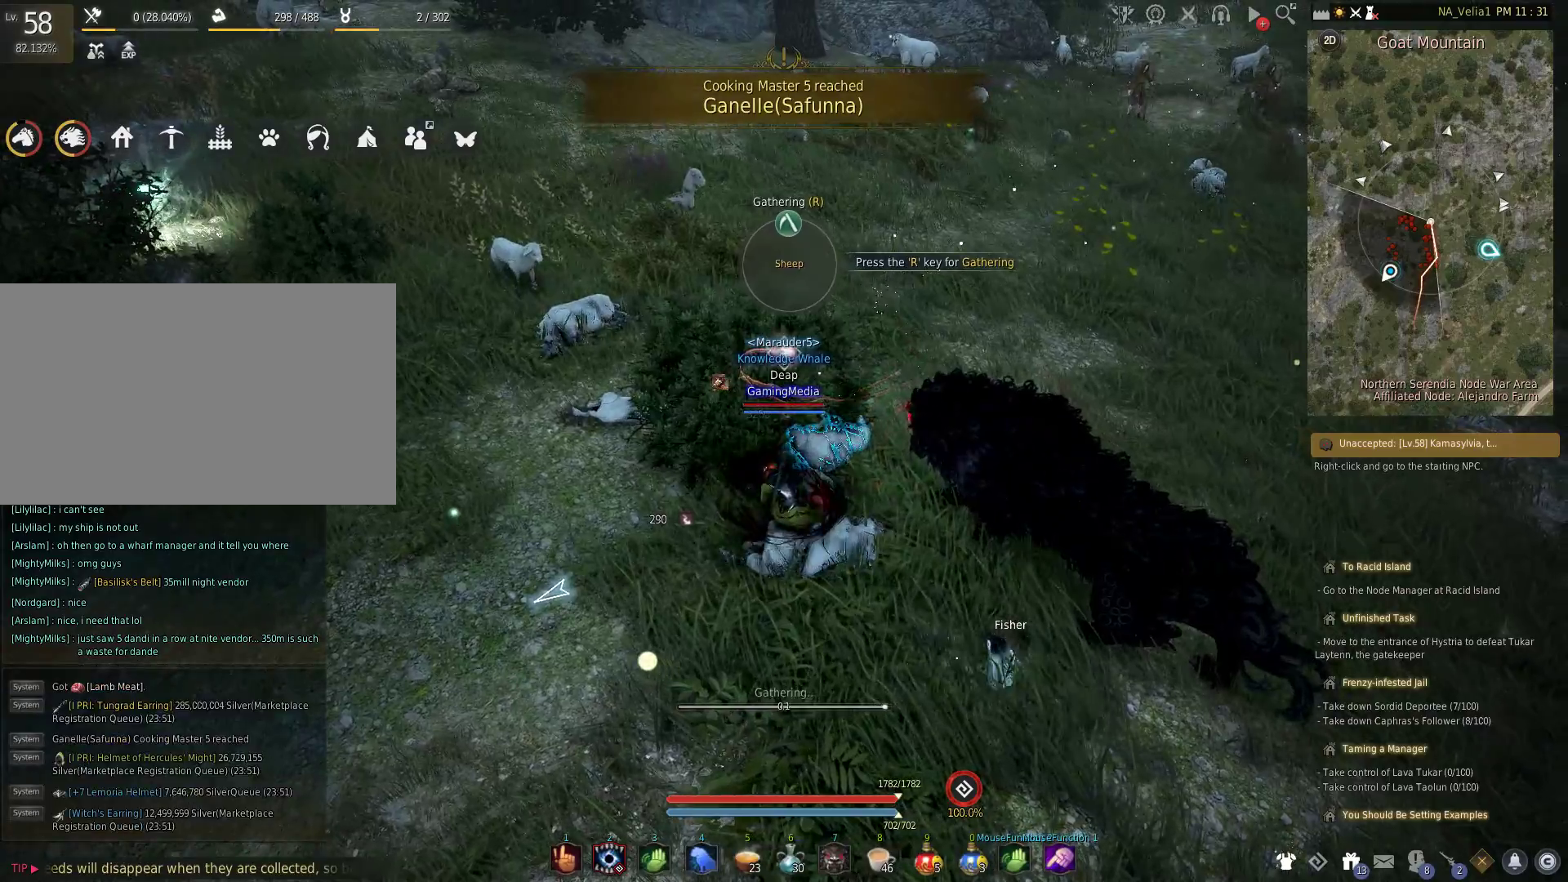
{"keys": [], "events": [[83, "r", "down"], [233, "r", "up"], [367, "r", "down"], [467, "r", "up"]]}
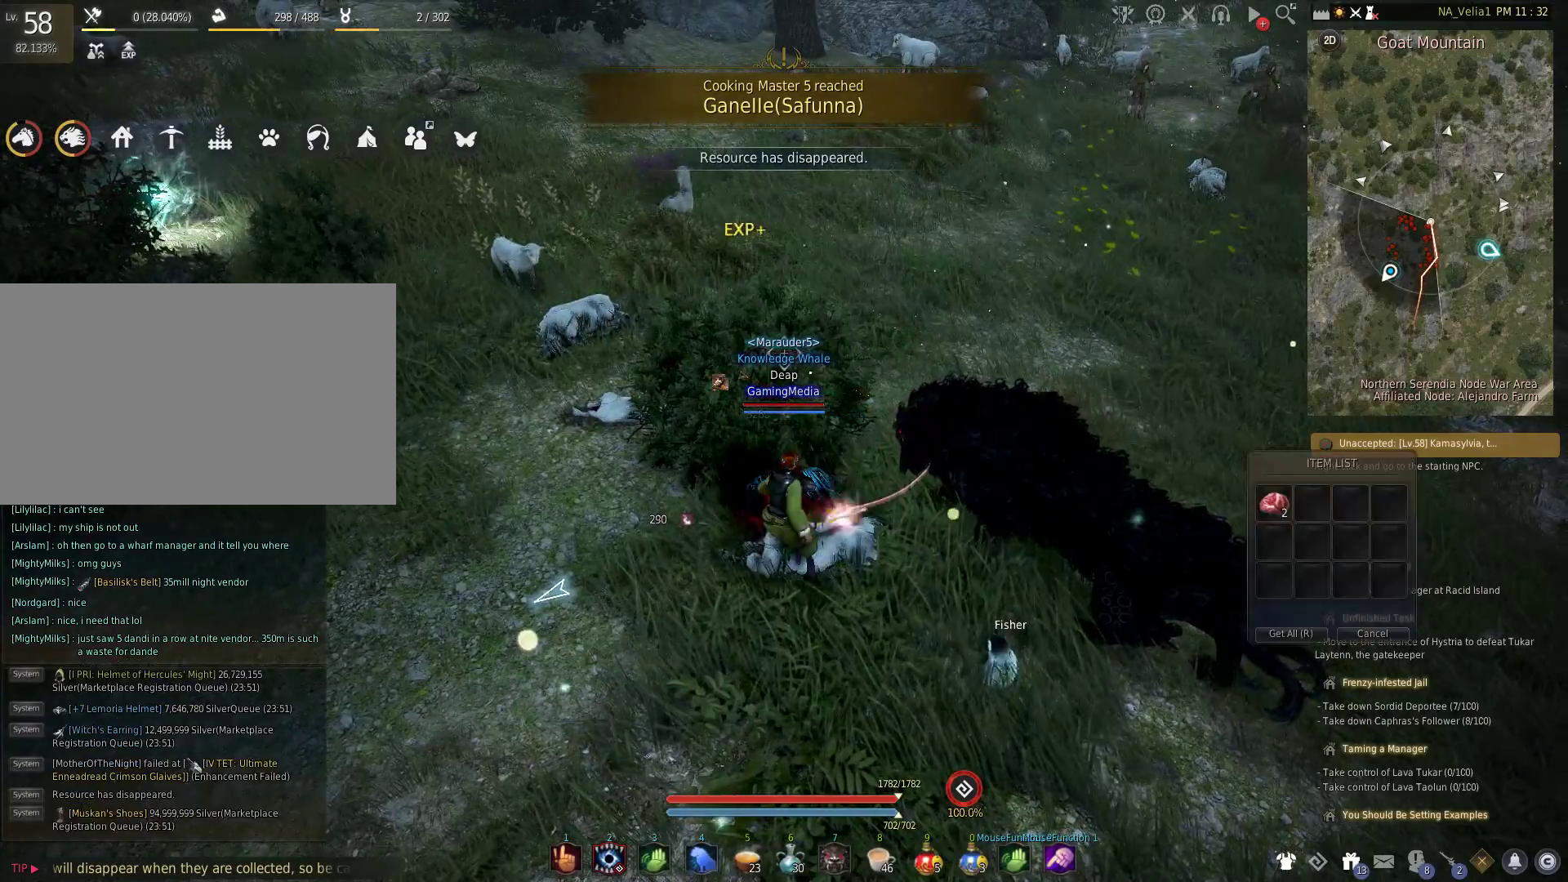
{"keys": [], "events": [[100, "r", "down"], [250, "r", "up"], [300, "r", "down"], [433, "r", "up"]]}
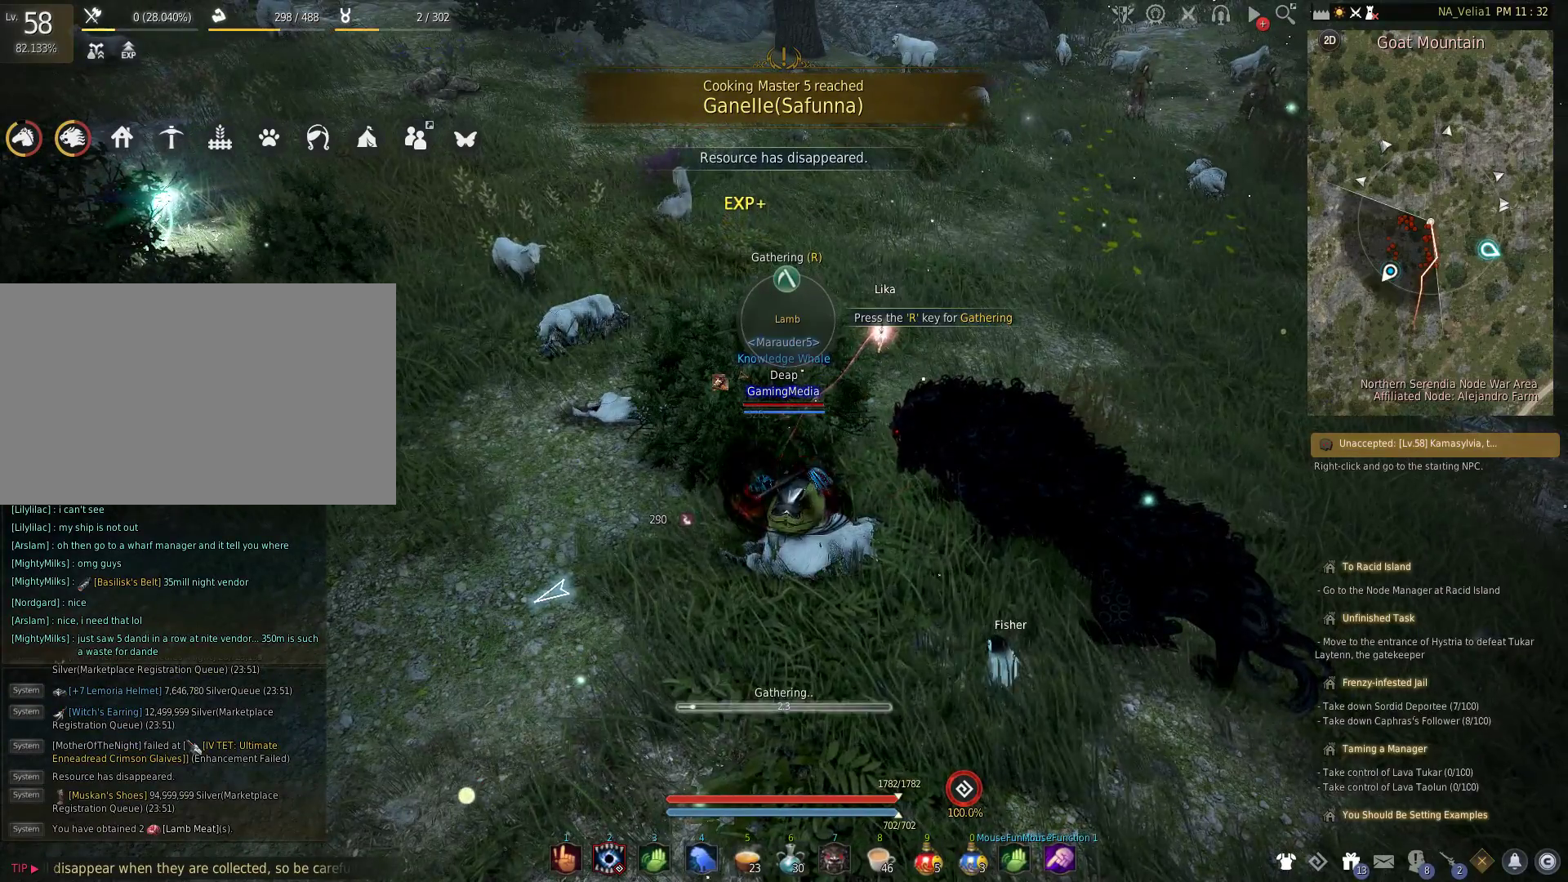
{"keys": [], "events": [[33, "r", "down"], [167, "r", "up"], [400, "r", "down"], [500, "r", "up"]]}
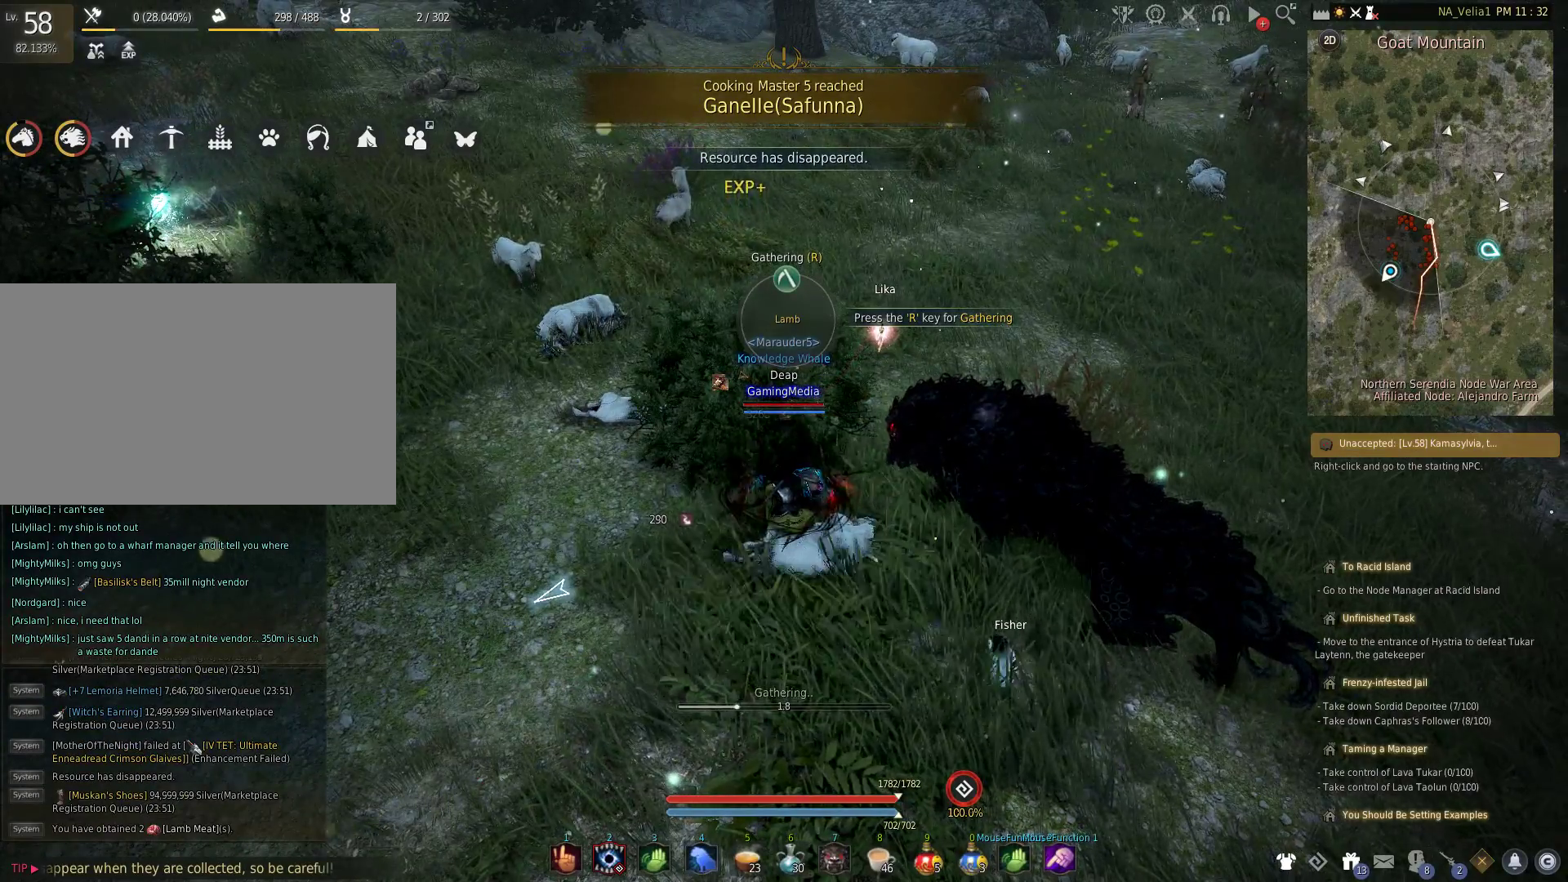
{"keys": [], "events": []}
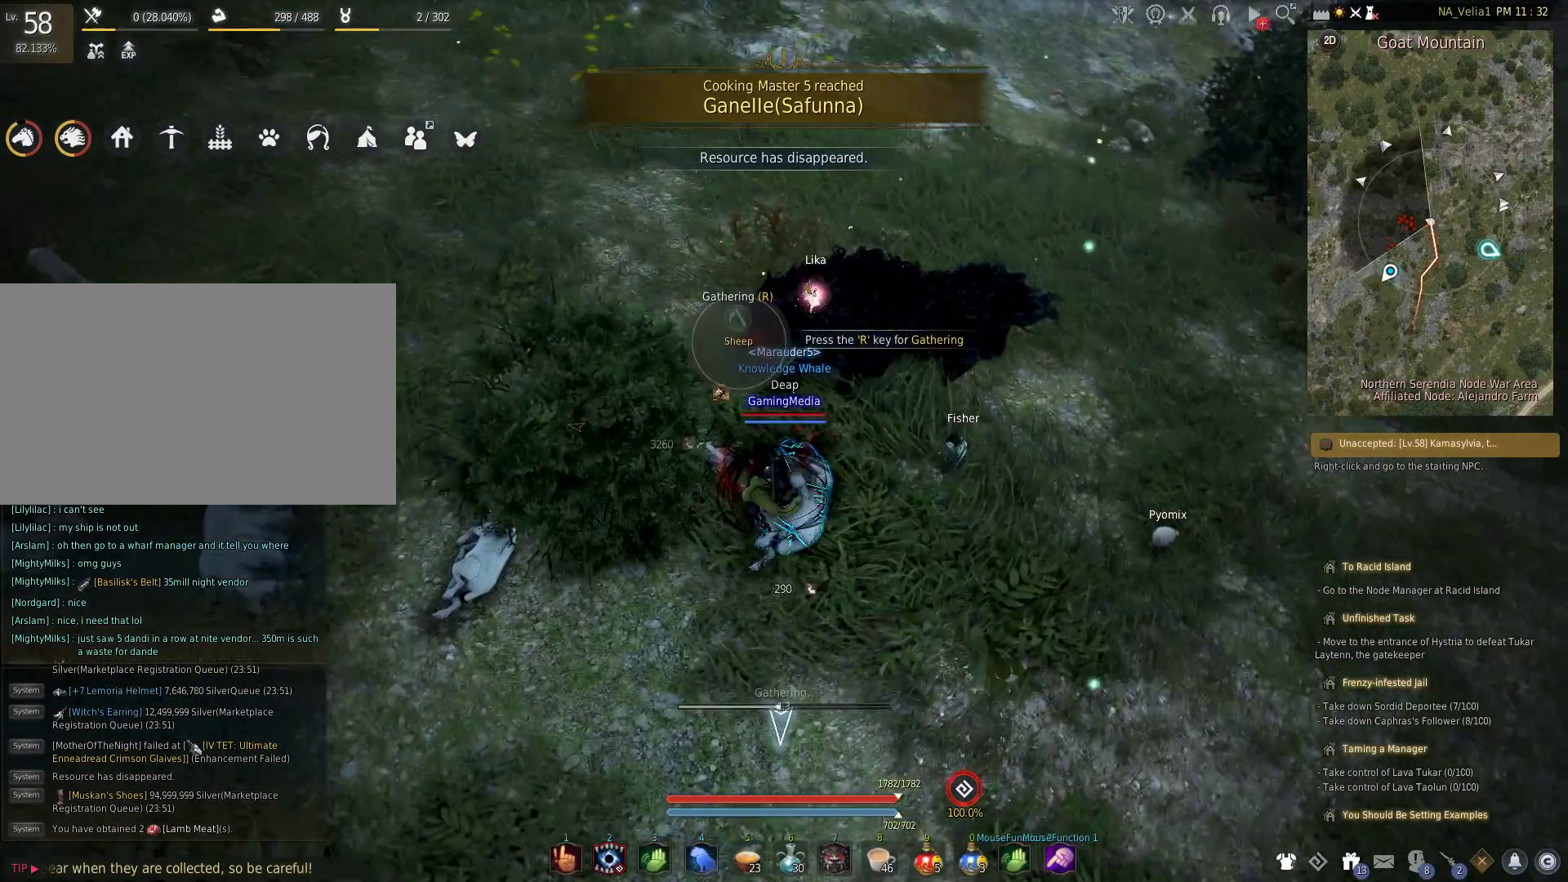
{"keys": [], "events": [[250, "r", "down"], [433, "r", "up"]]}
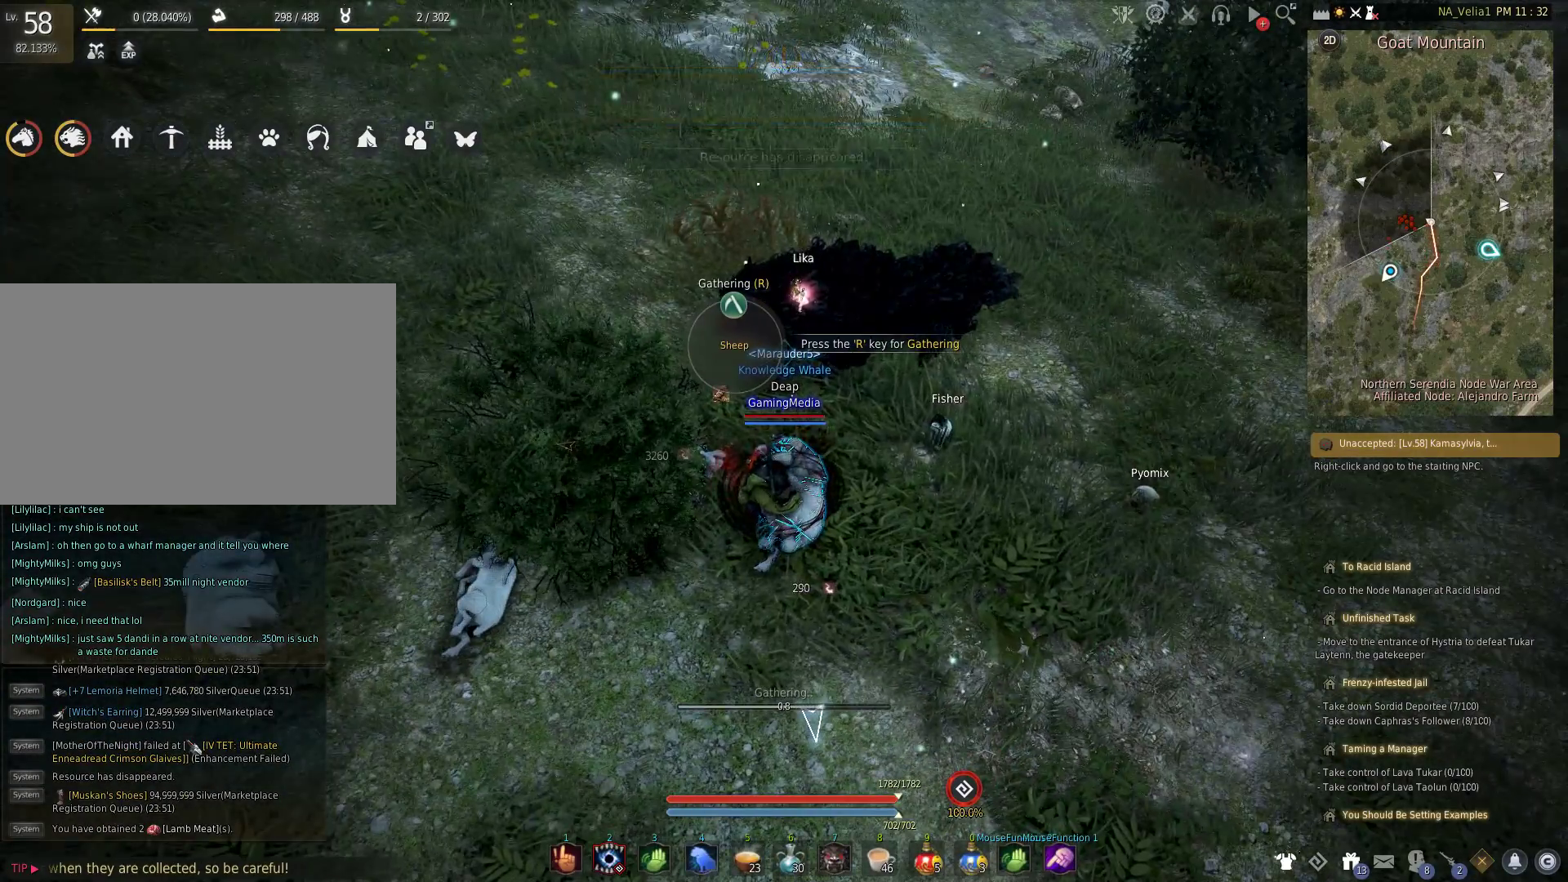
{"keys": ["r"], "events": [[117, "r", "down"], [267, "r", "up"], [450, "r", "down"]]}
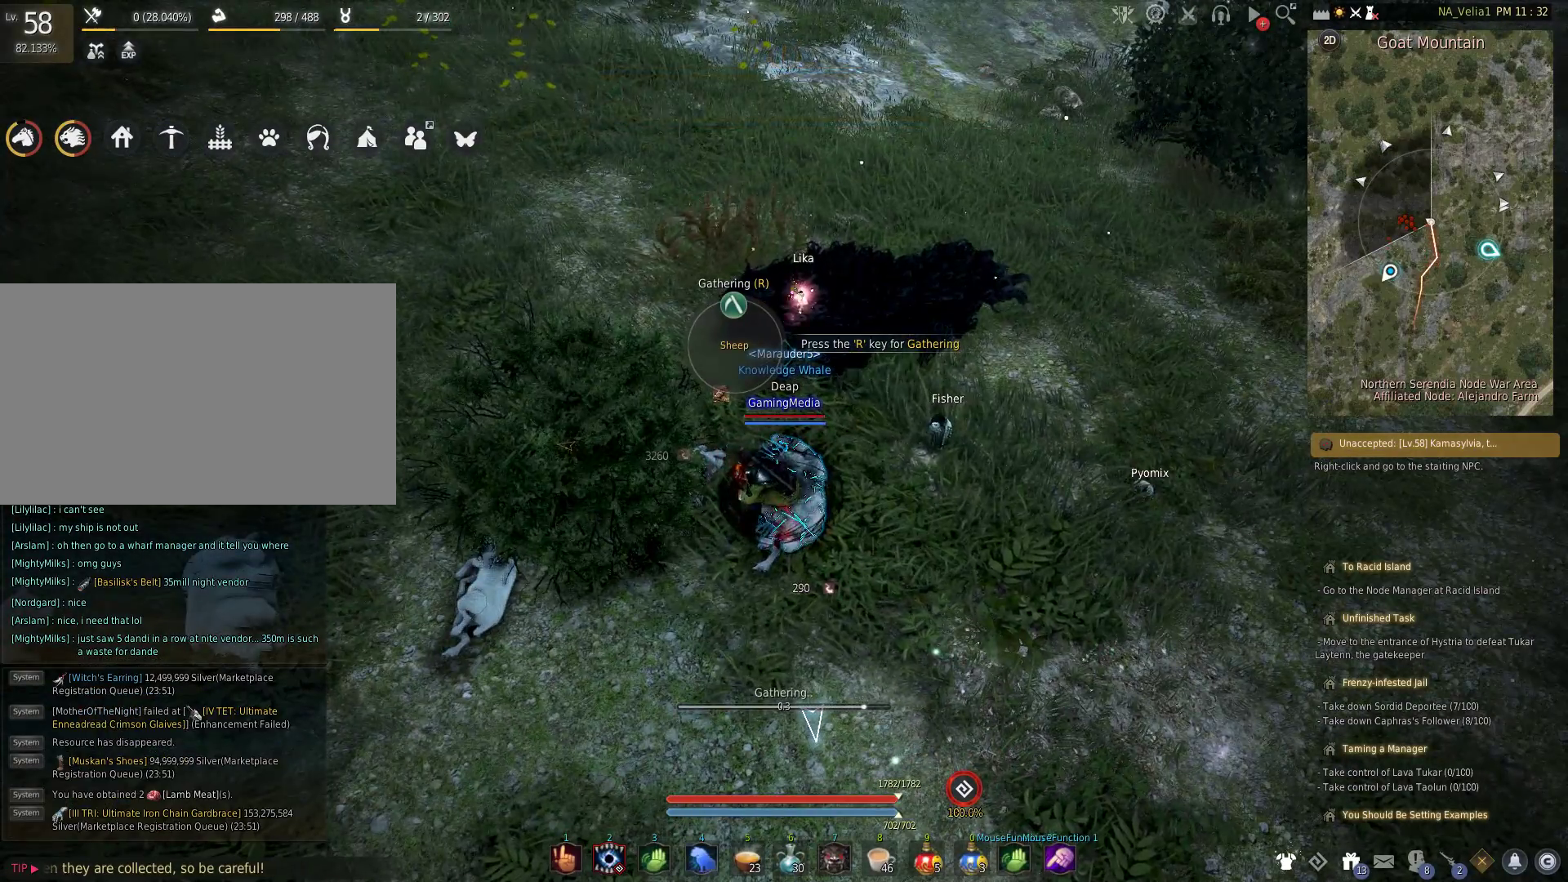
{"keys": ["r"], "events": [[50, "r", "up"], [183, "r", "down"], [333, "r", "up"], [417, "r", "down"]]}
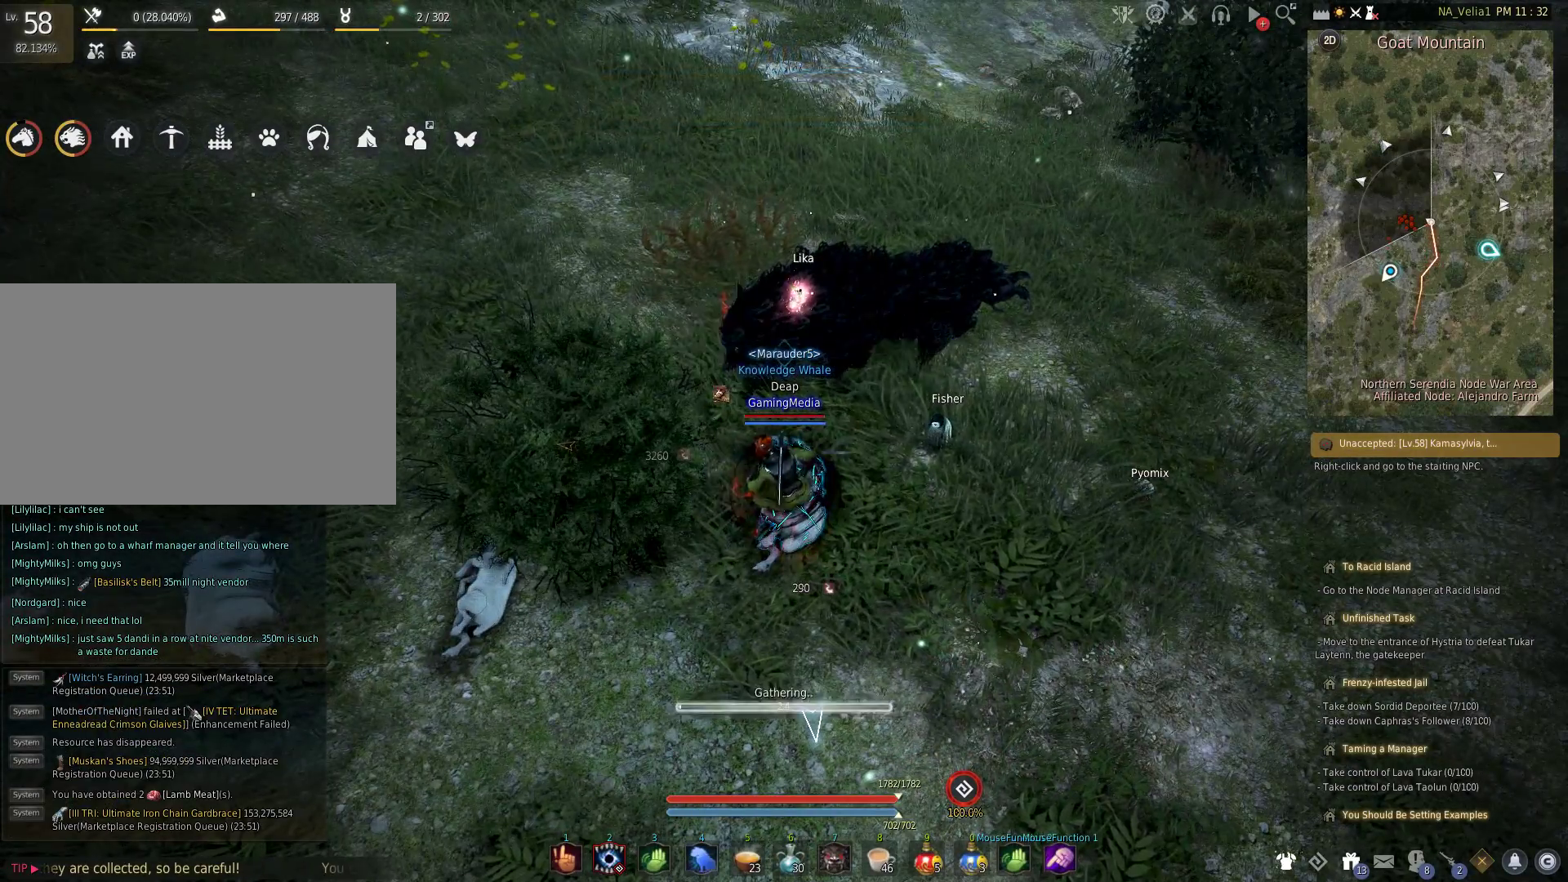
{"keys": ["r"], "events": [[67, "r", "up"], [150, "r", "down"], [300, "r", "up"], [383, "r", "down"]]}
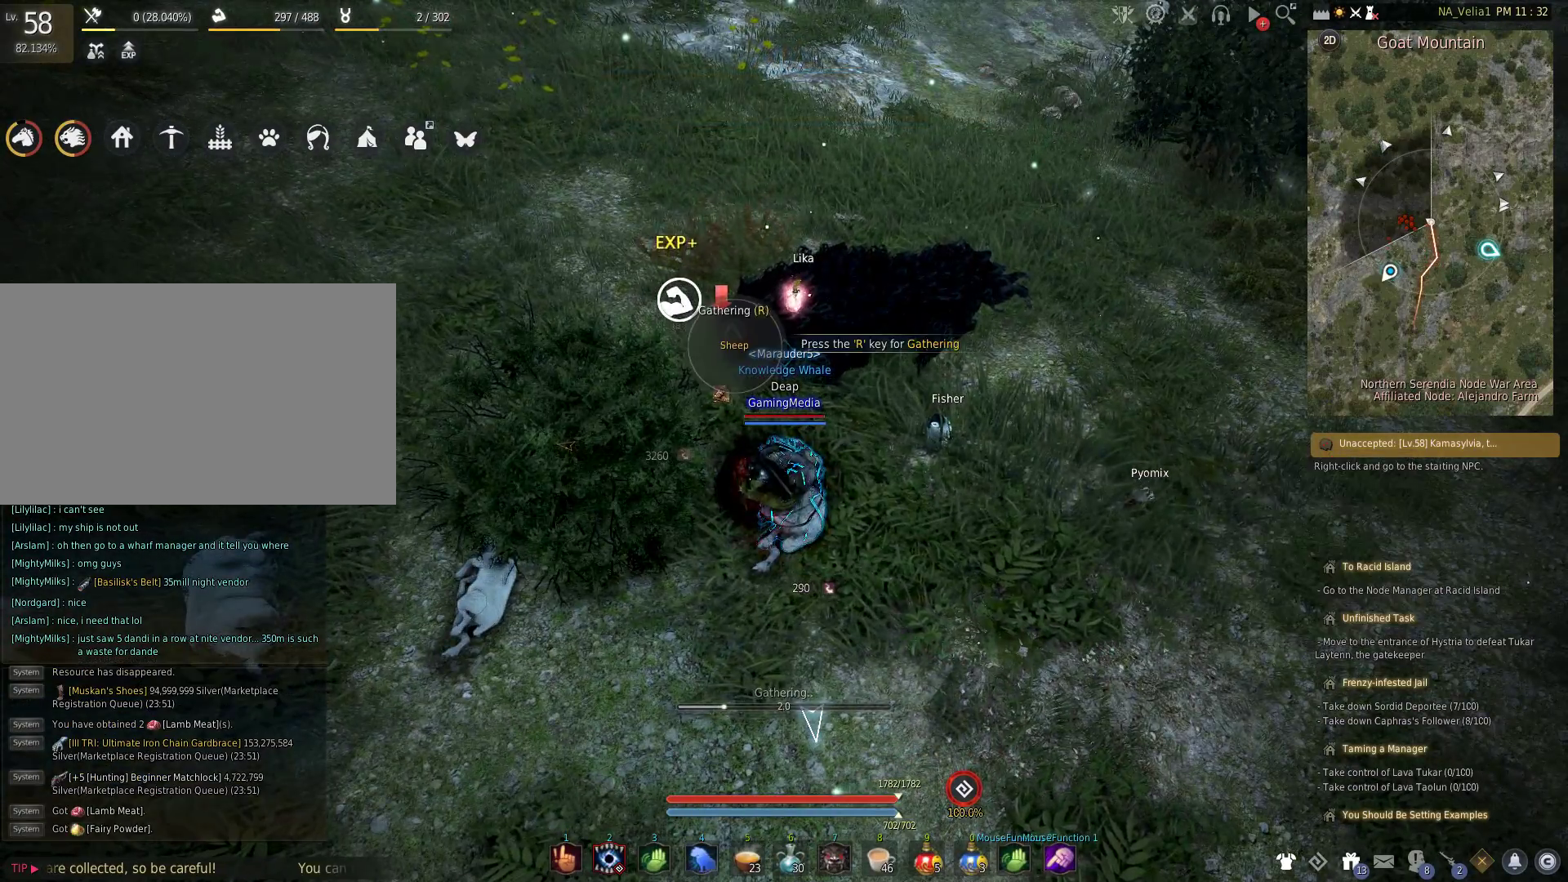
{"keys": [], "events": [[33, "r", "up"]]}
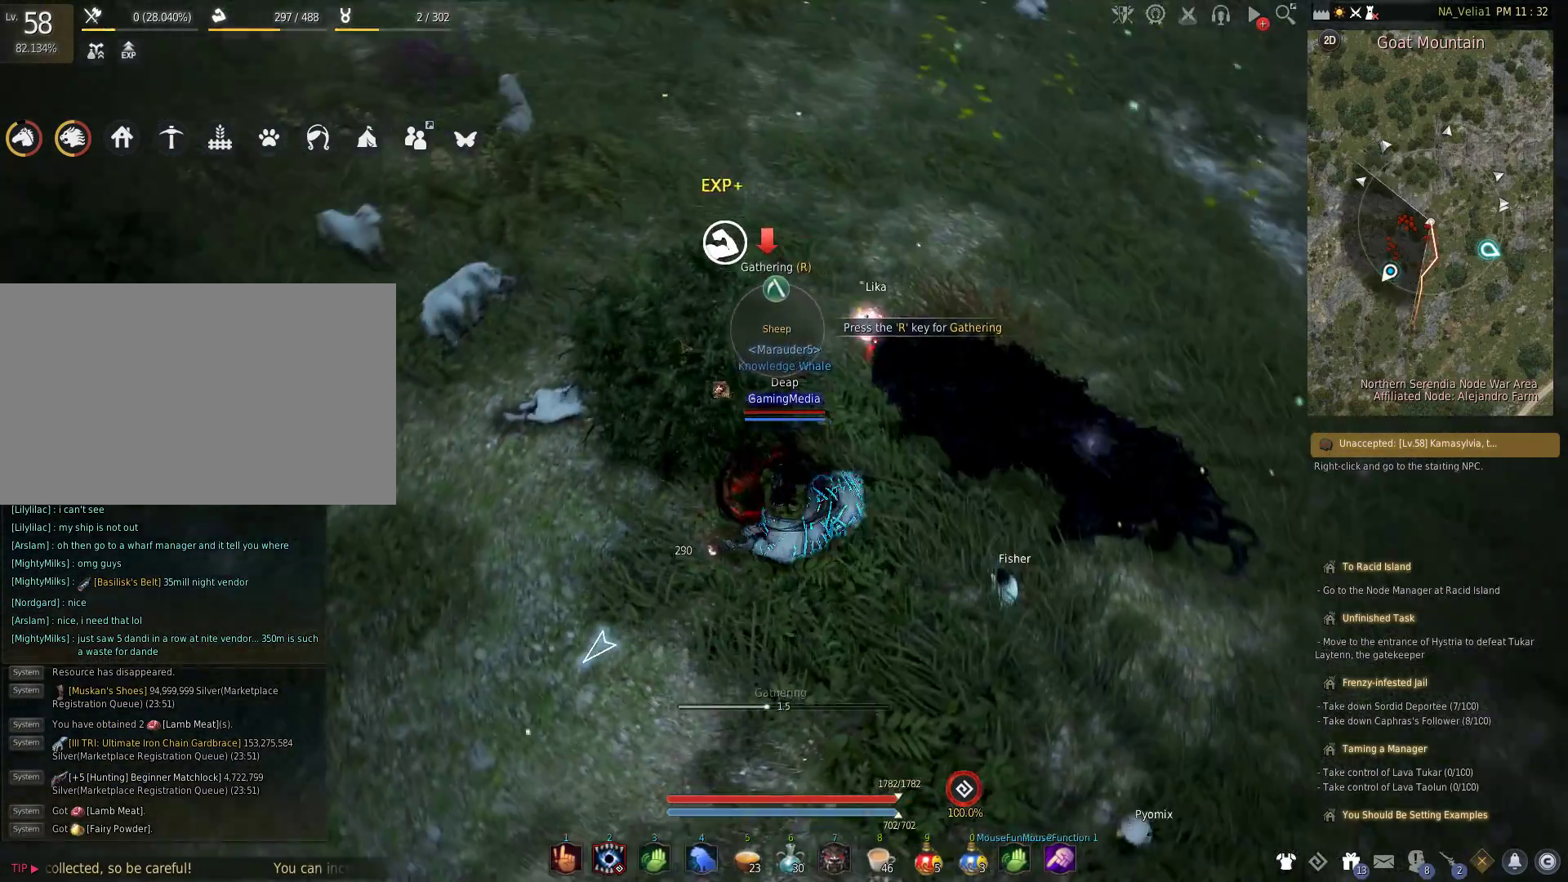
{"keys": [], "events": []}
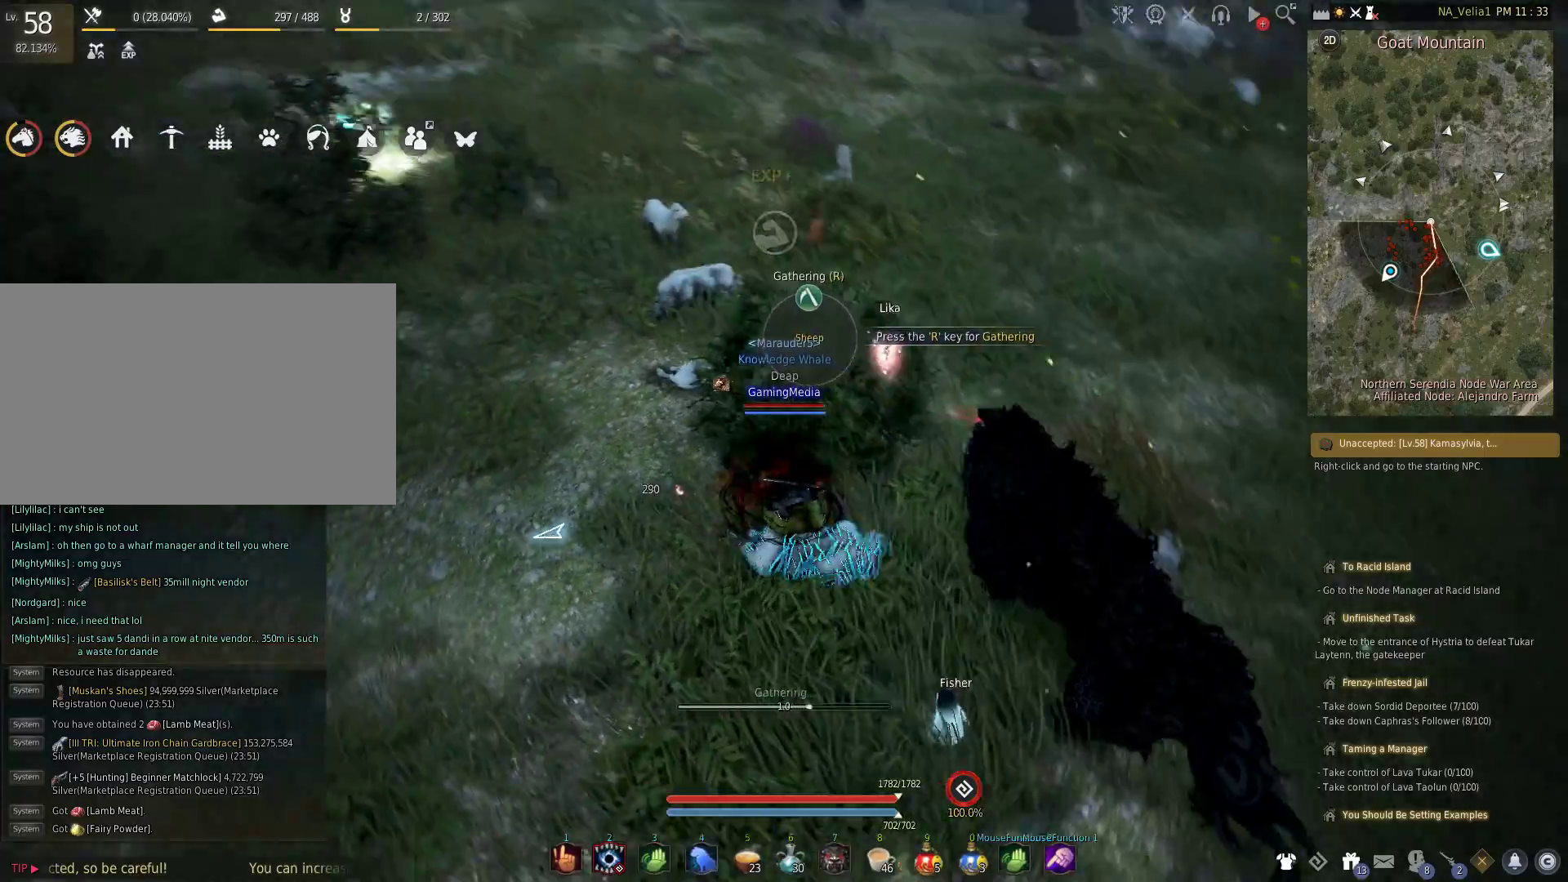
{"keys": [], "events": []}
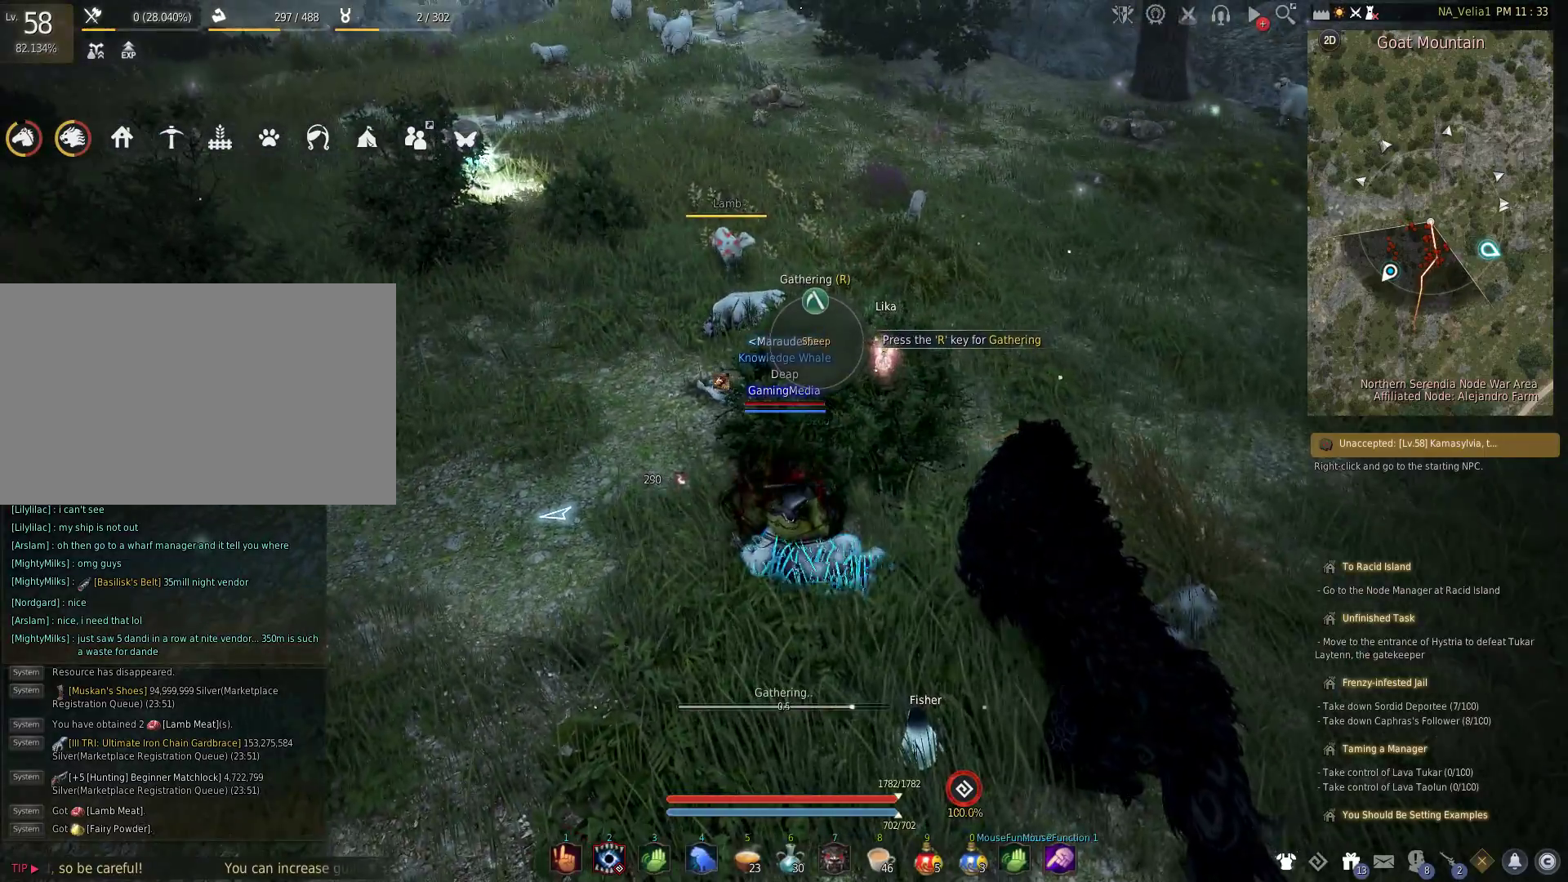
{"keys": [], "events": []}
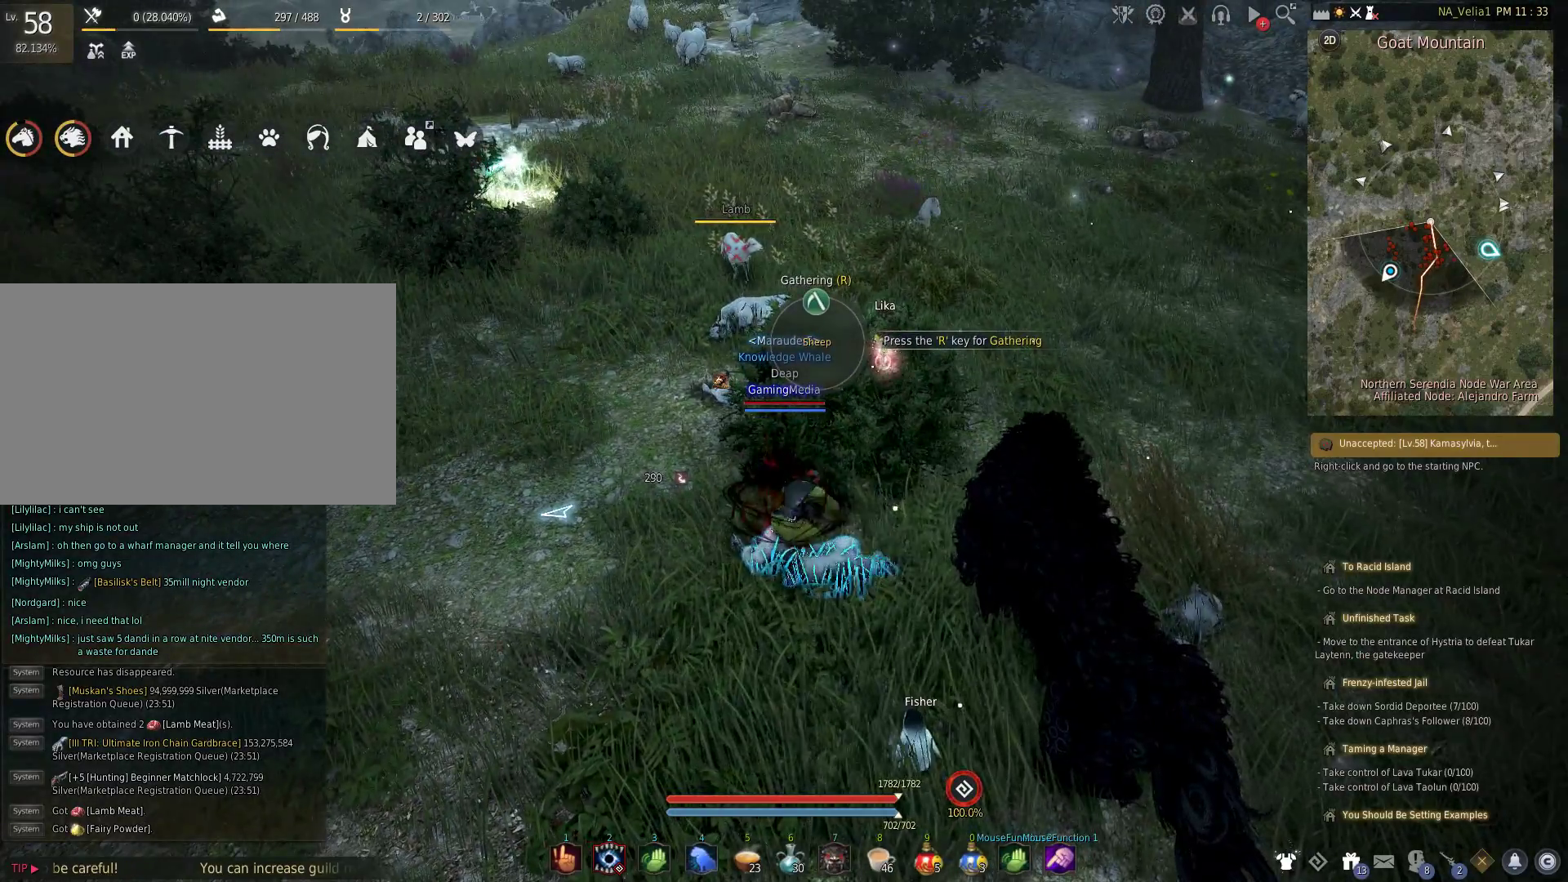
{"keys": [], "events": []}
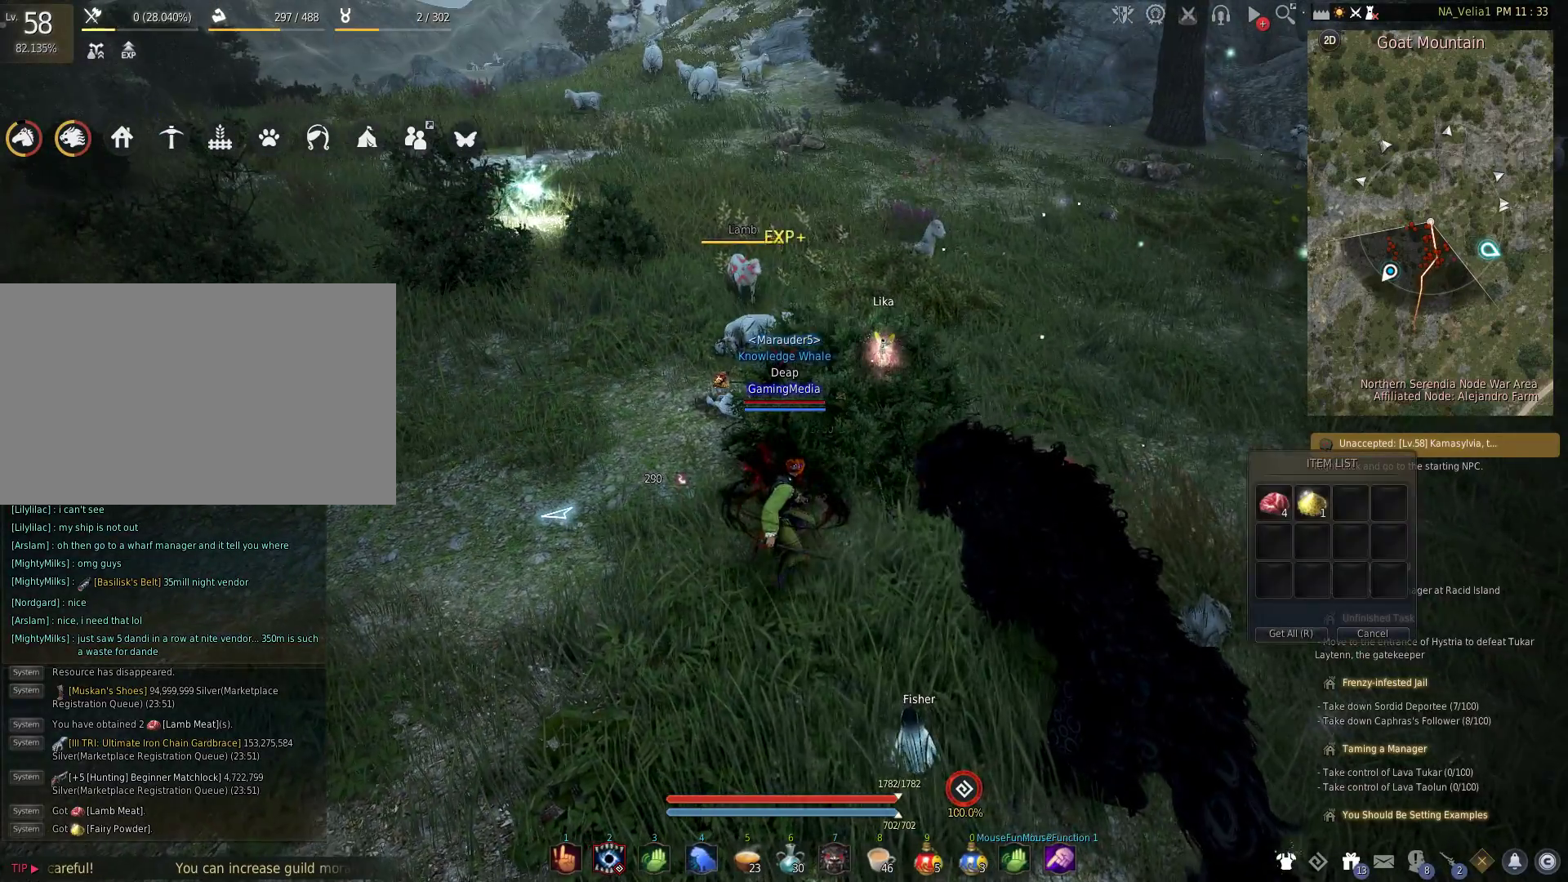
{"keys": ["r"], "events": [[17, "r", "down"], [100, "w", "down"], [200, "r", "up"], [383, "w", "up"], [433, "r", "down"]]}
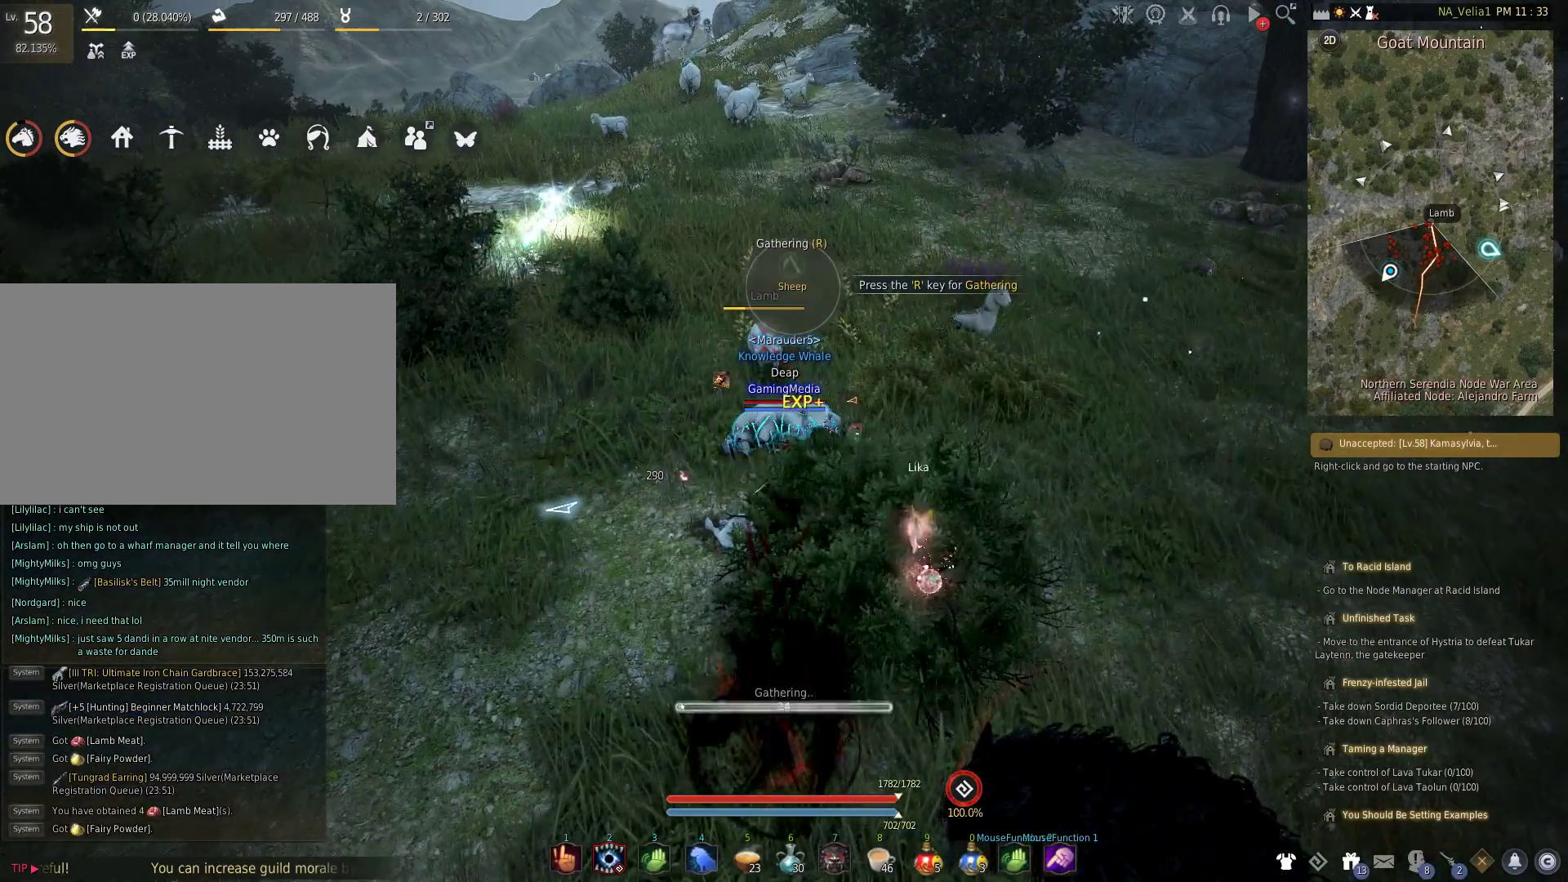
{"keys": [], "events": [[33, "r", "up"], [117, "r", "down"], [267, "r", "up"]]}
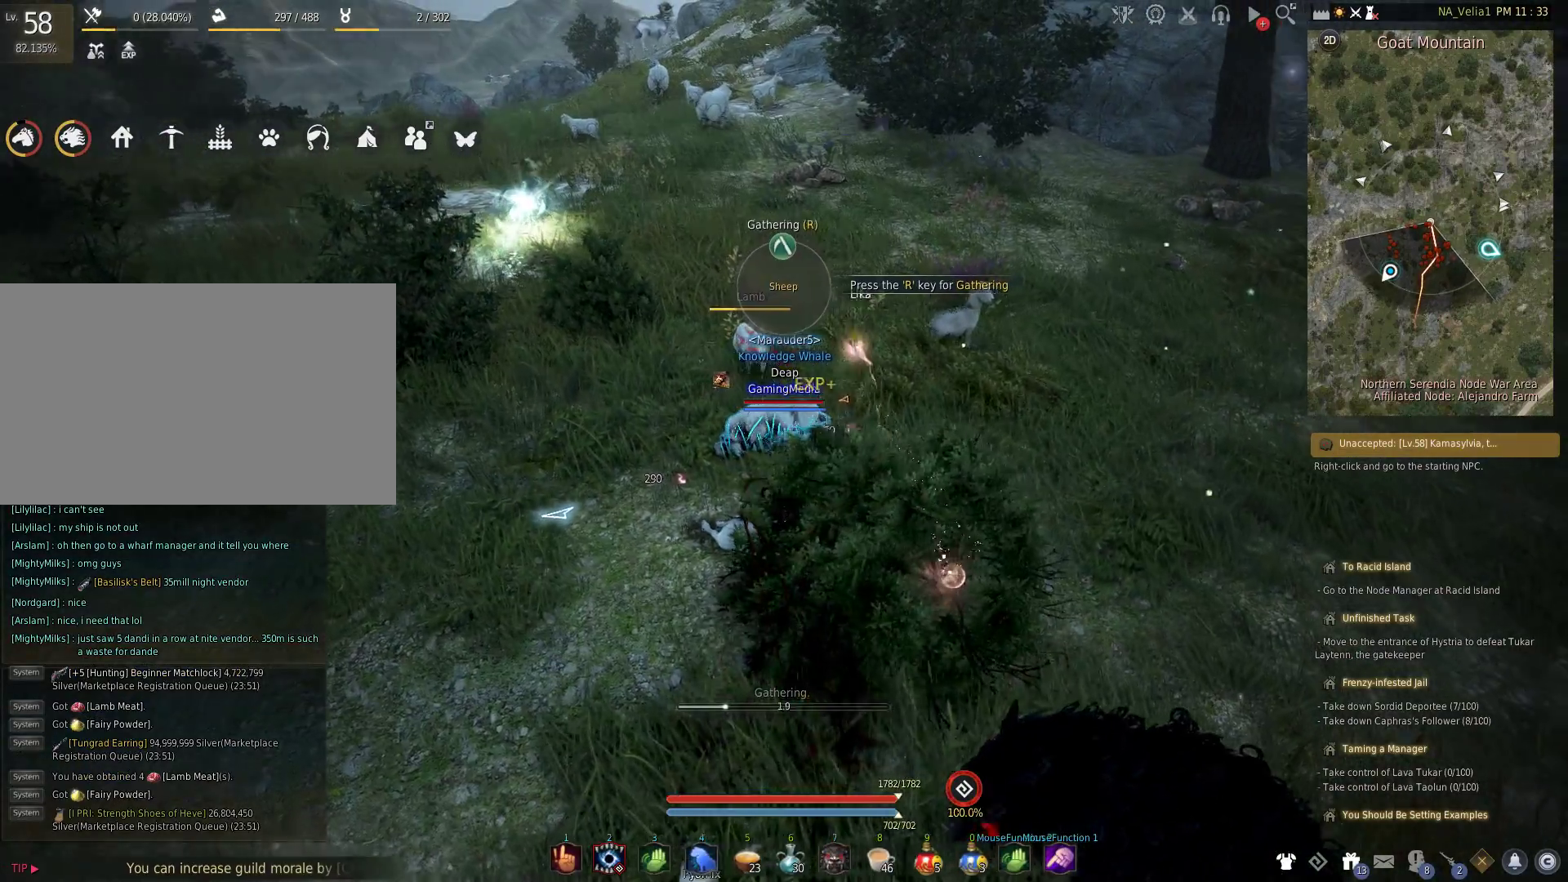
{"keys": [], "events": []}
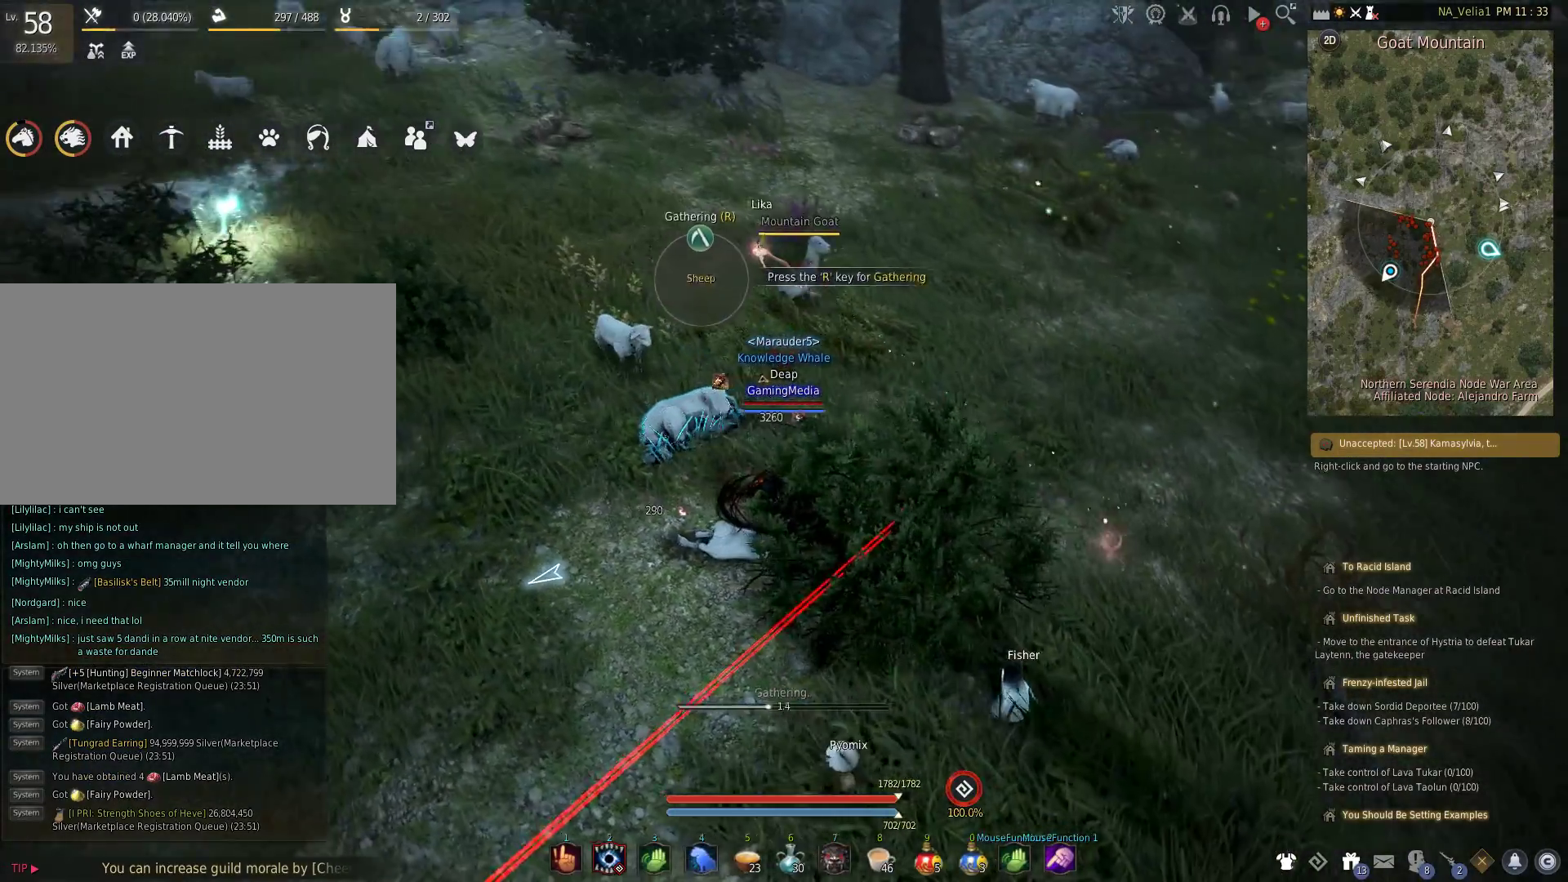
{"keys": [], "events": []}
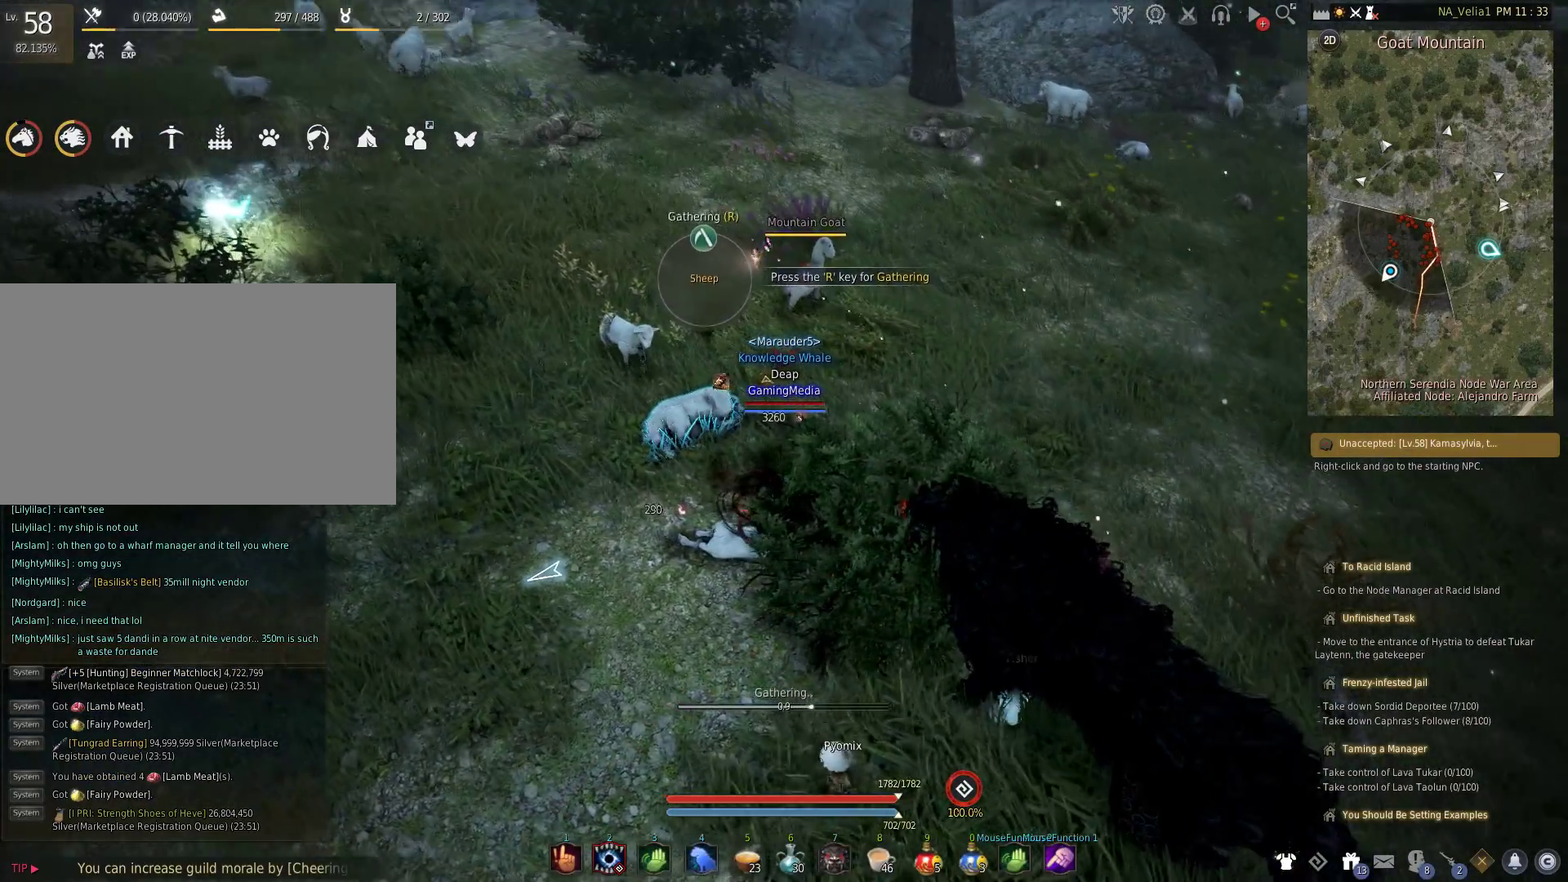
{"keys": [], "events": []}
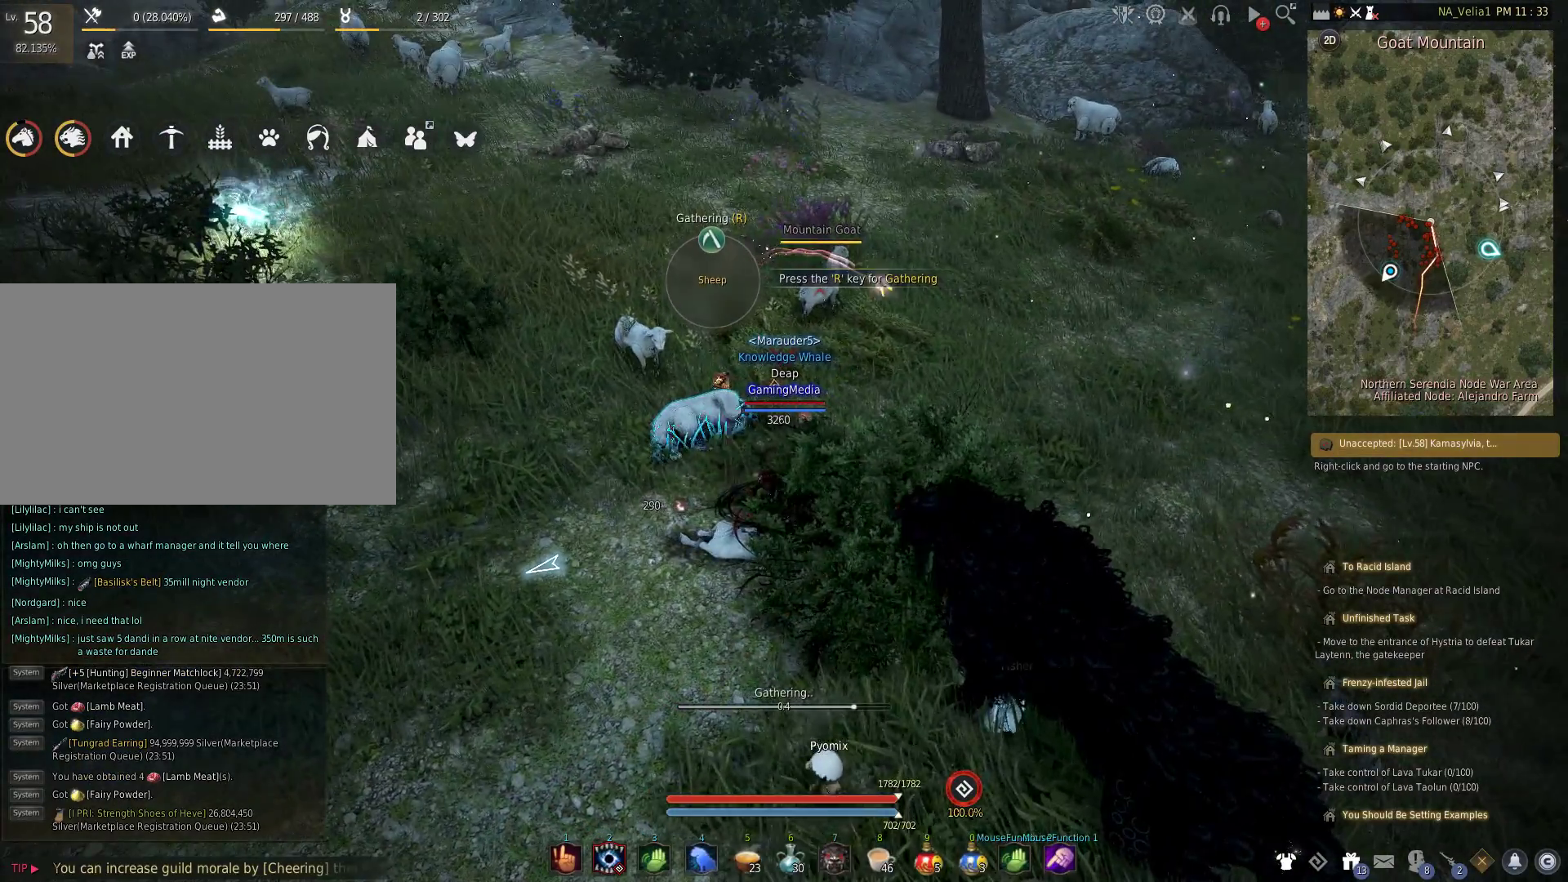
{"keys": [], "events": []}
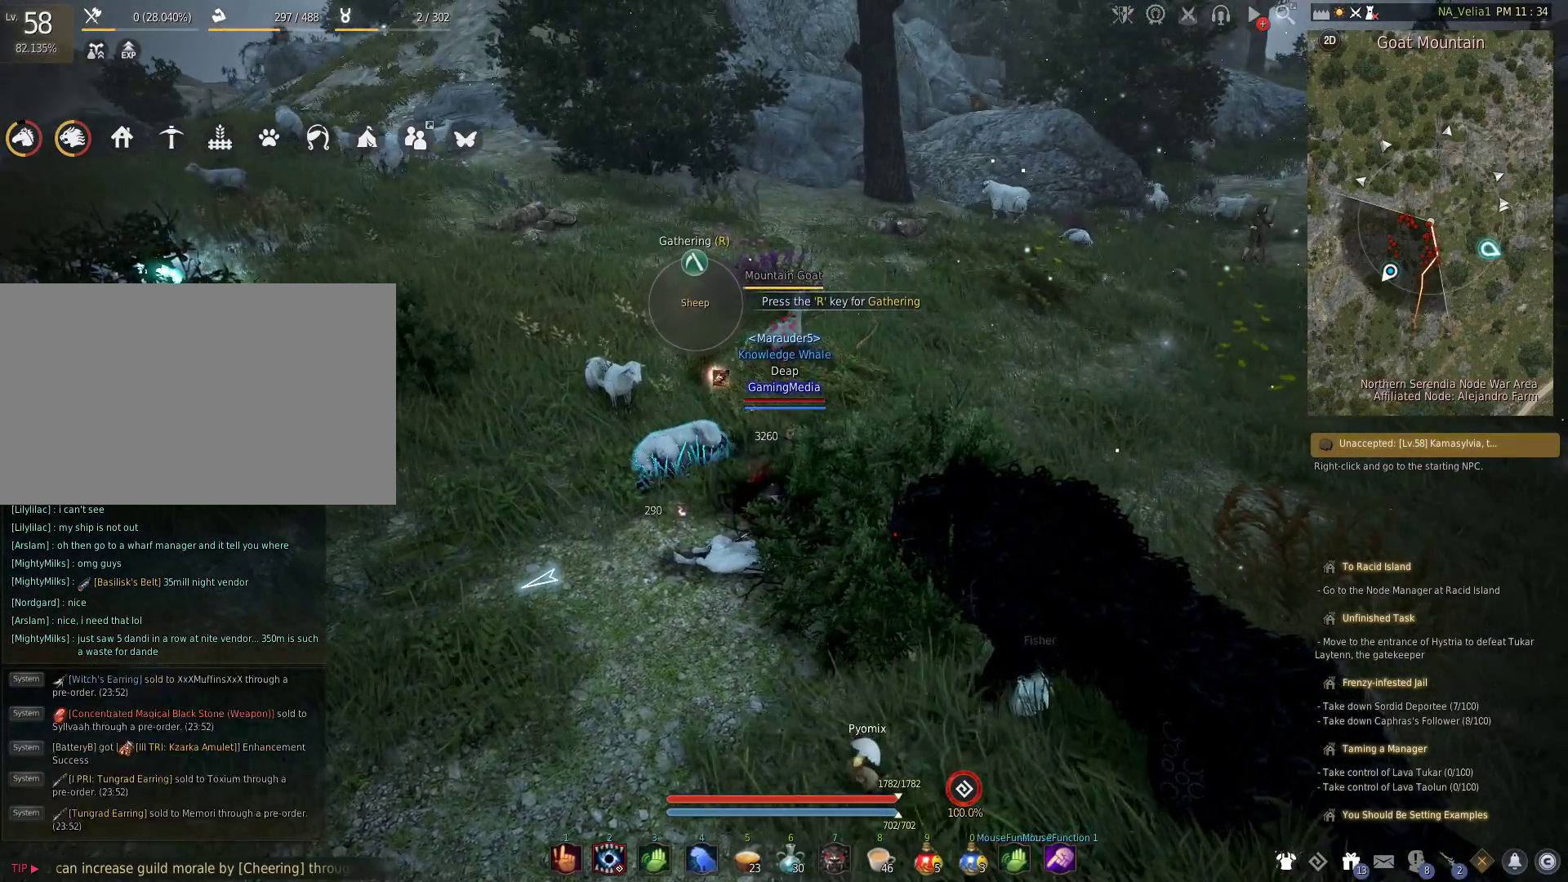
{"keys": ["r"], "events": [[383, "r", "down"]]}
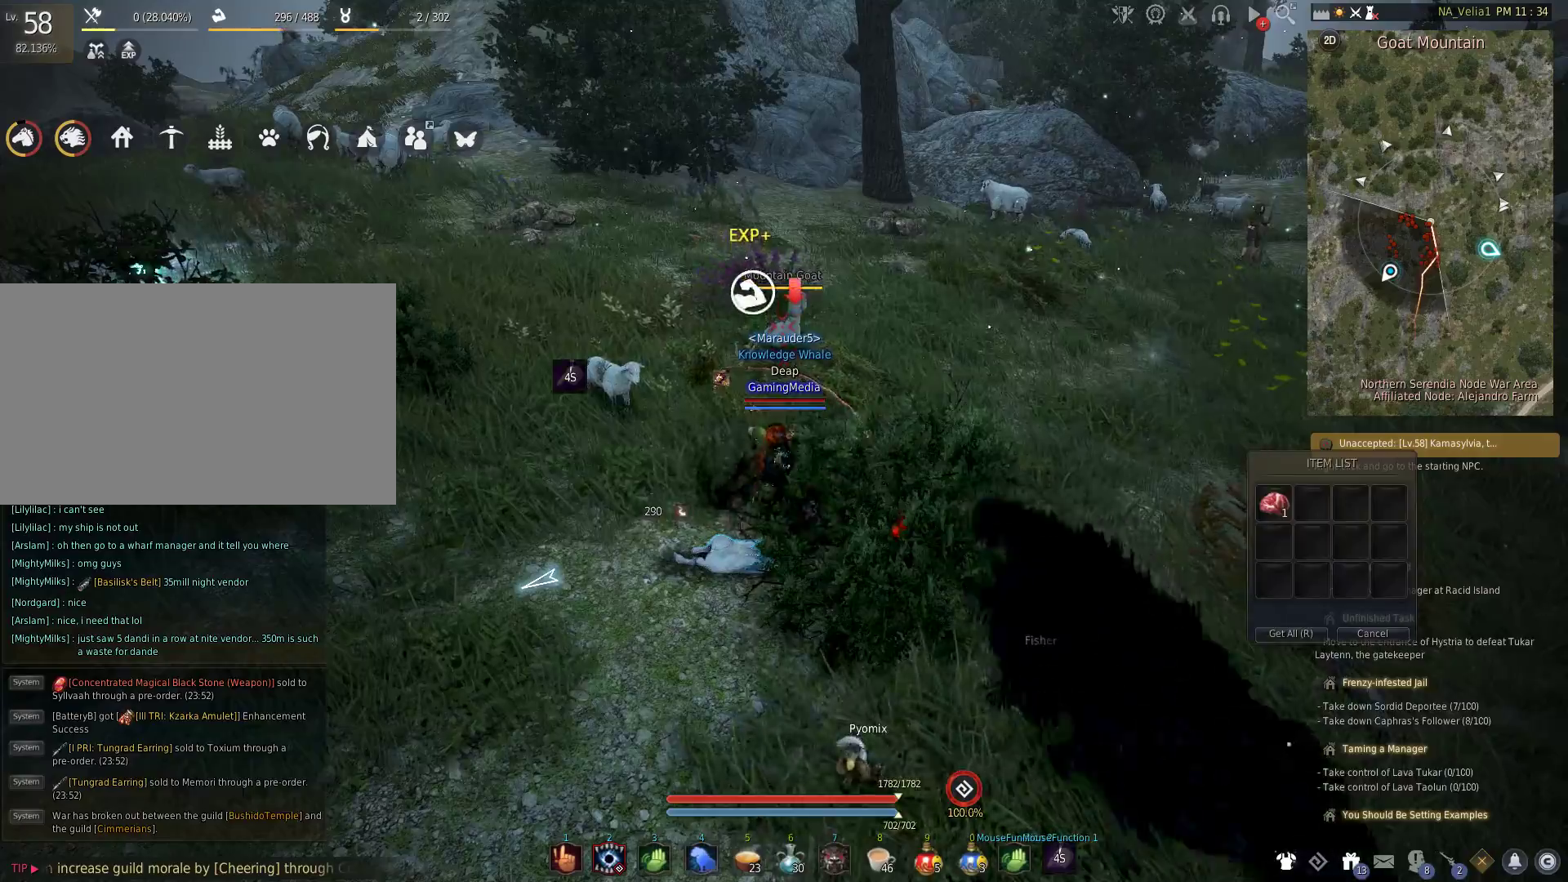
{"keys": [], "events": [[83, "r", "up"], [167, "r", "down"], [317, "r", "up"], [400, "r", "down"], [500, "r", "up"]]}
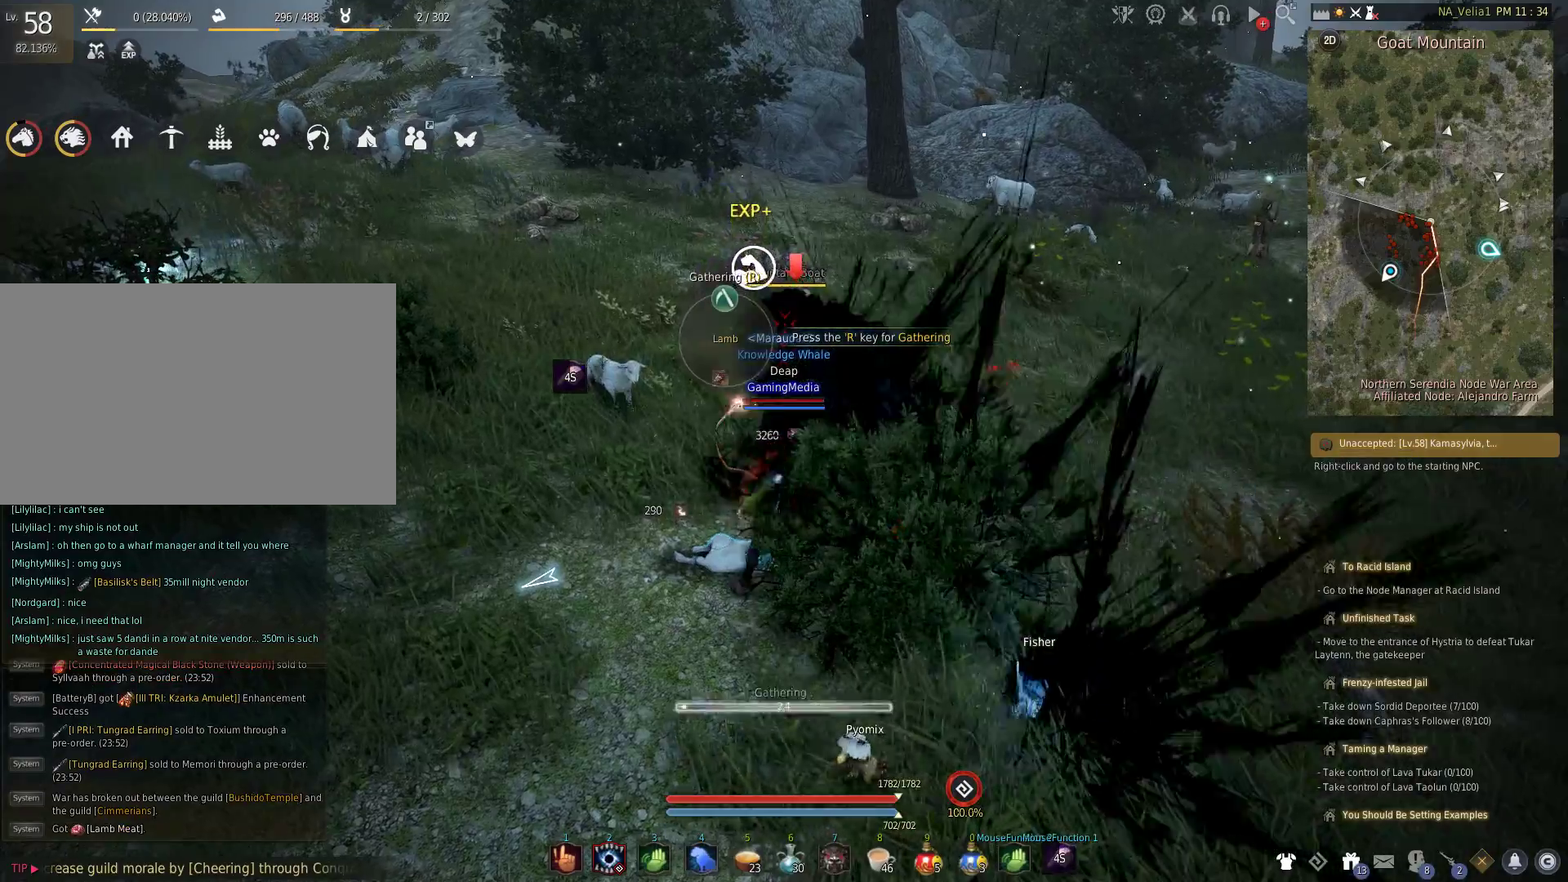
{"keys": [], "events": [[83, "r", "down"], [283, "r", "up"], [367, "r", "down"], [467, "r", "up"]]}
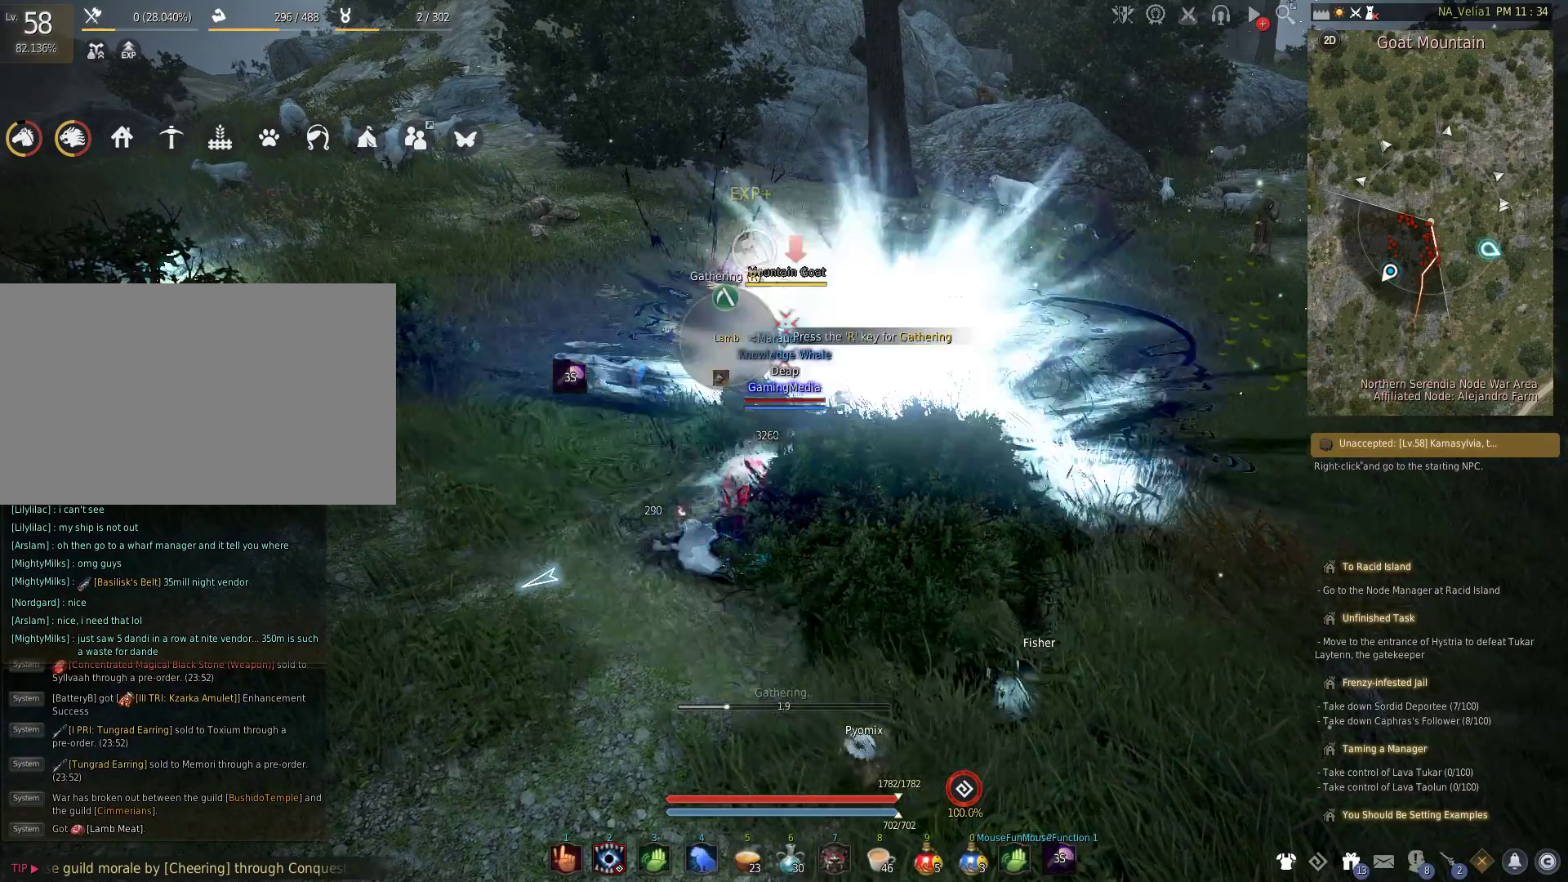
{"keys": [], "events": []}
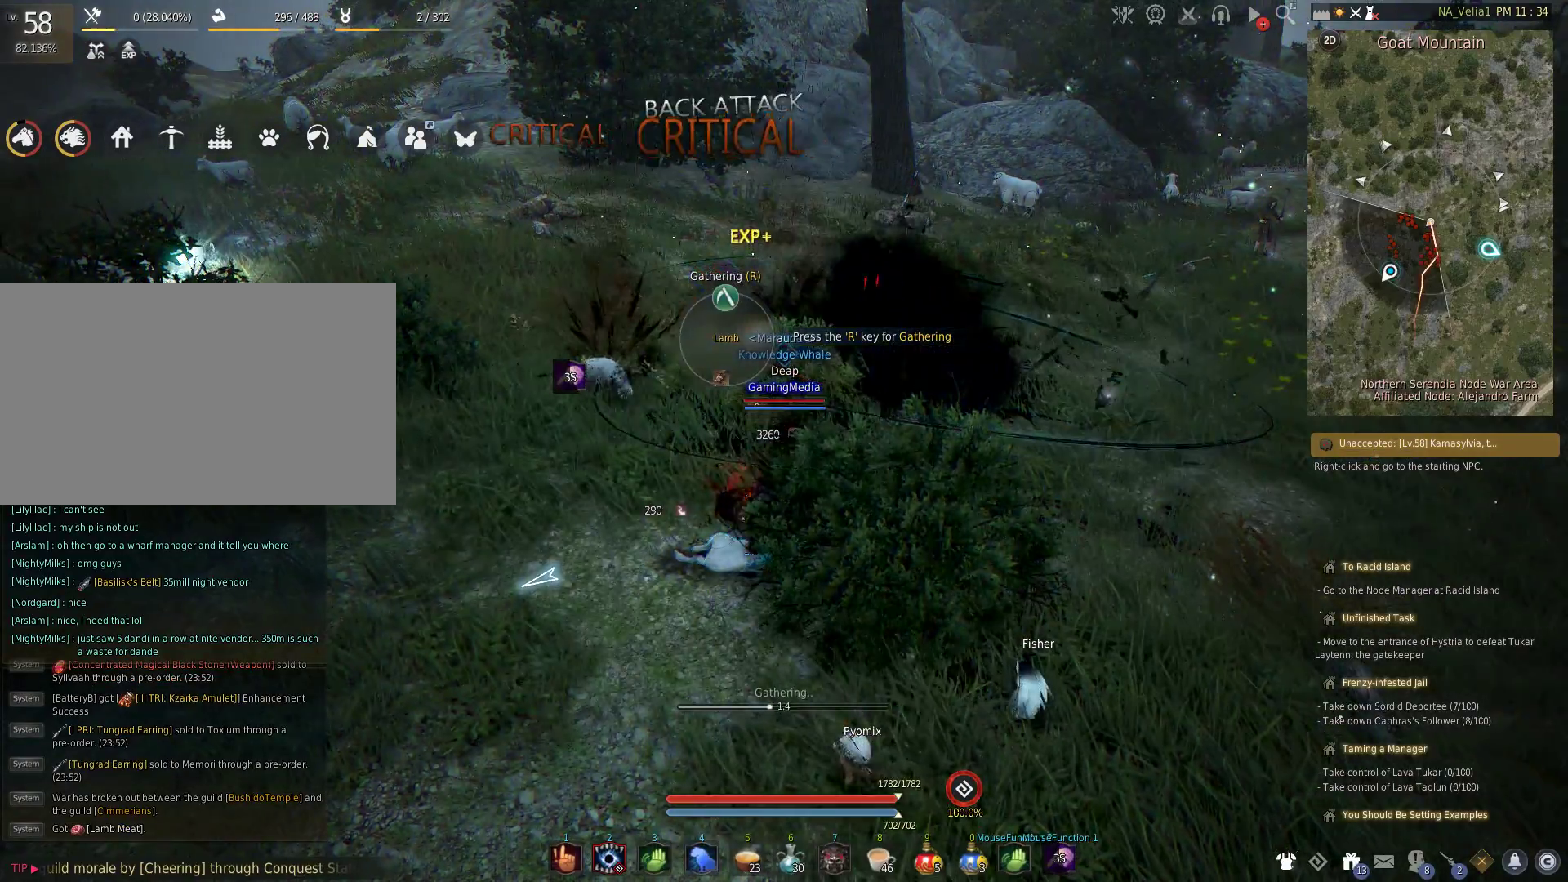
{"keys": [], "events": []}
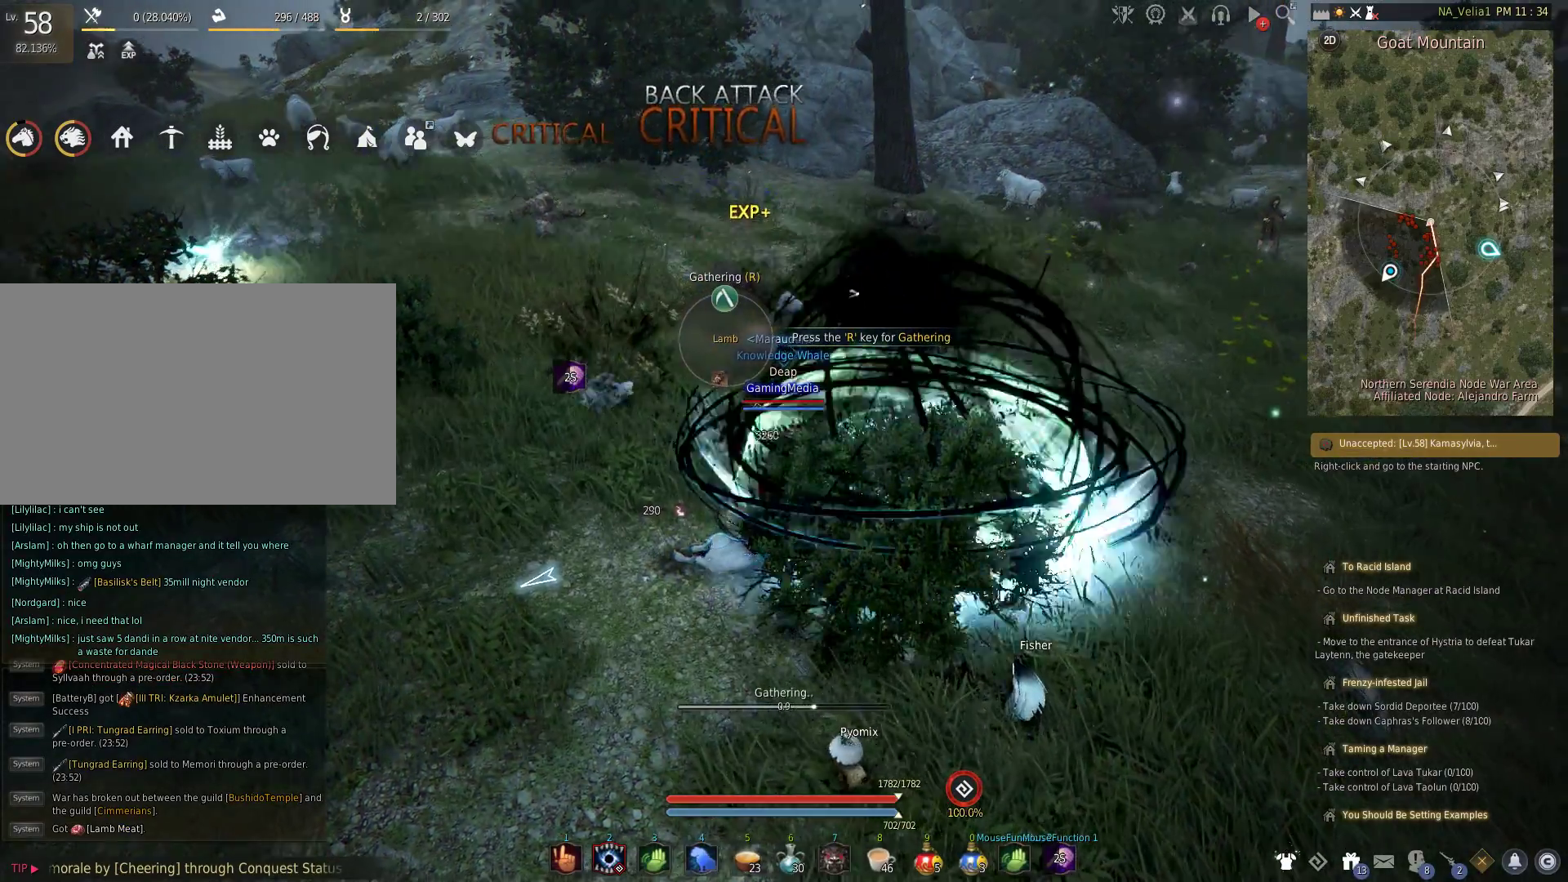
{"keys": [], "events": []}
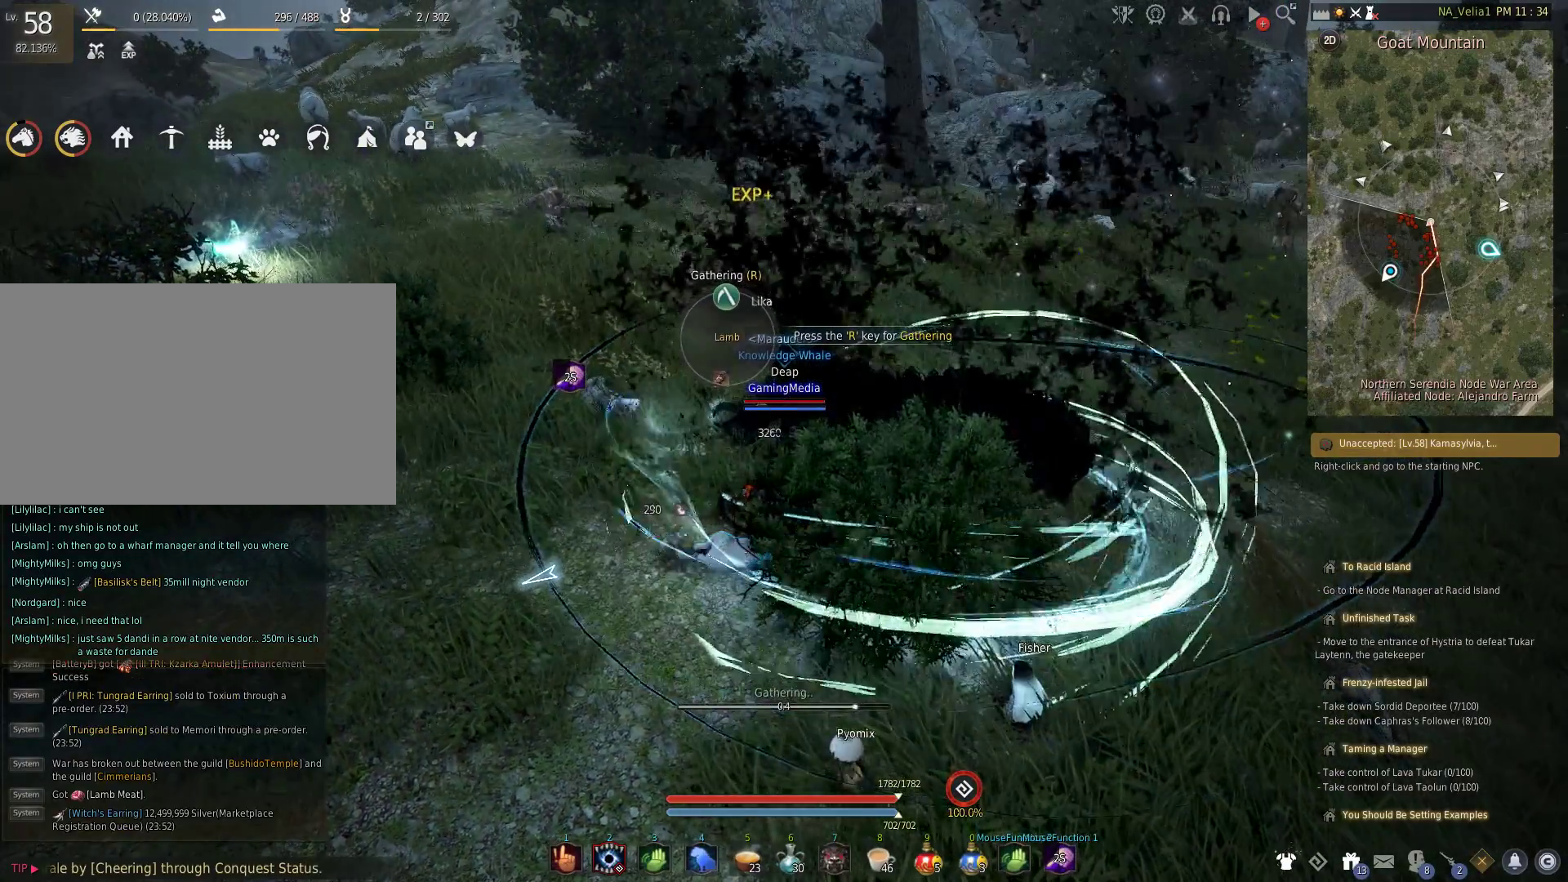
{"keys": [], "events": []}
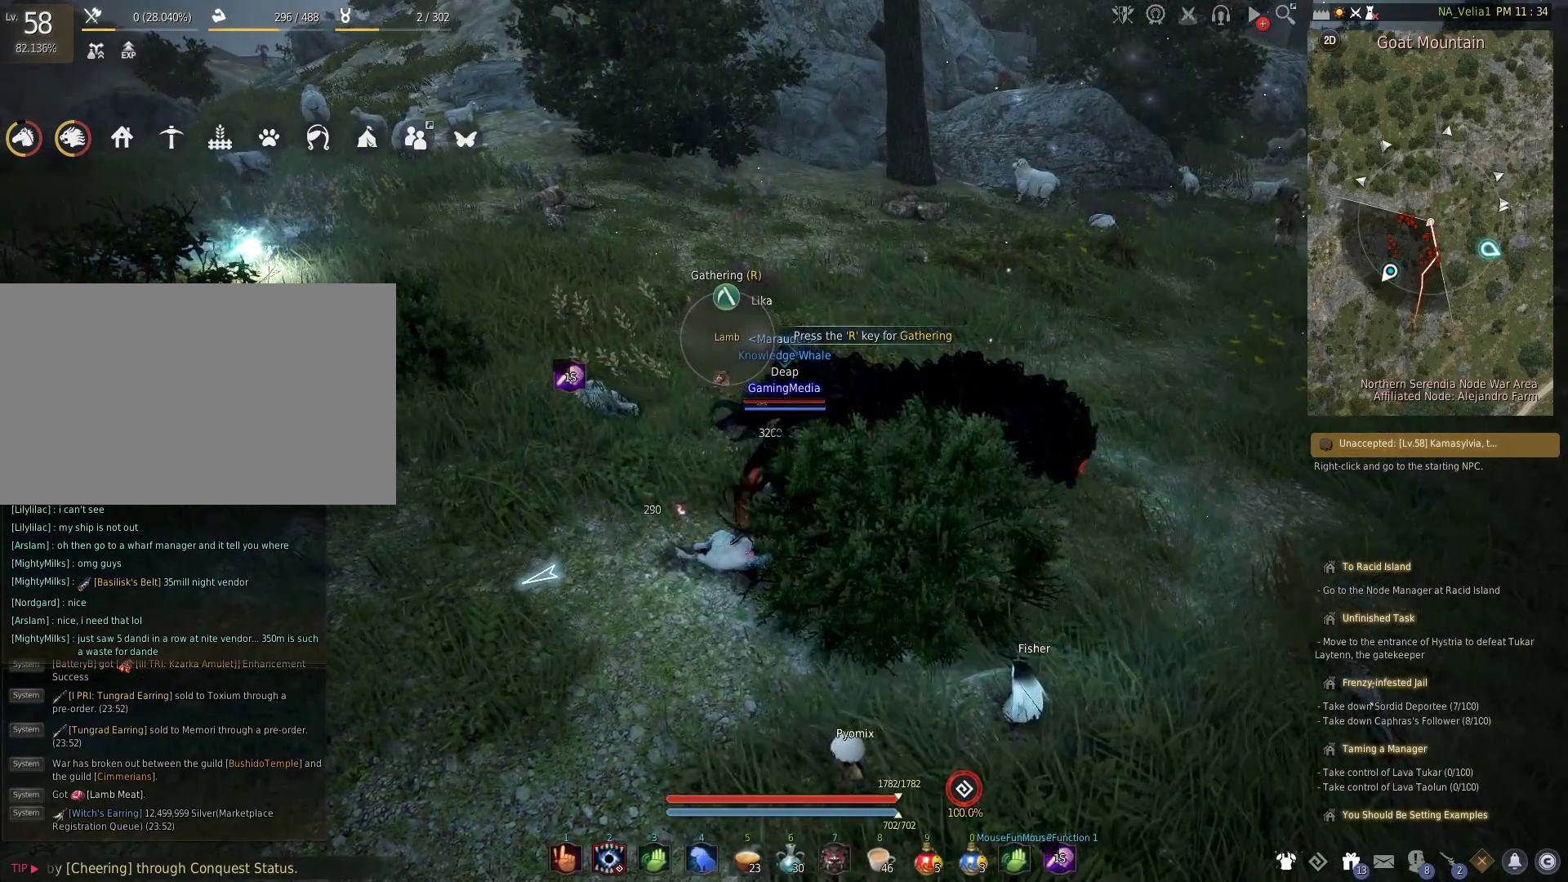
{"keys": ["w"], "events": [[267, "r", "down"], [350, "w", "down"], [400, "r", "up"]]}
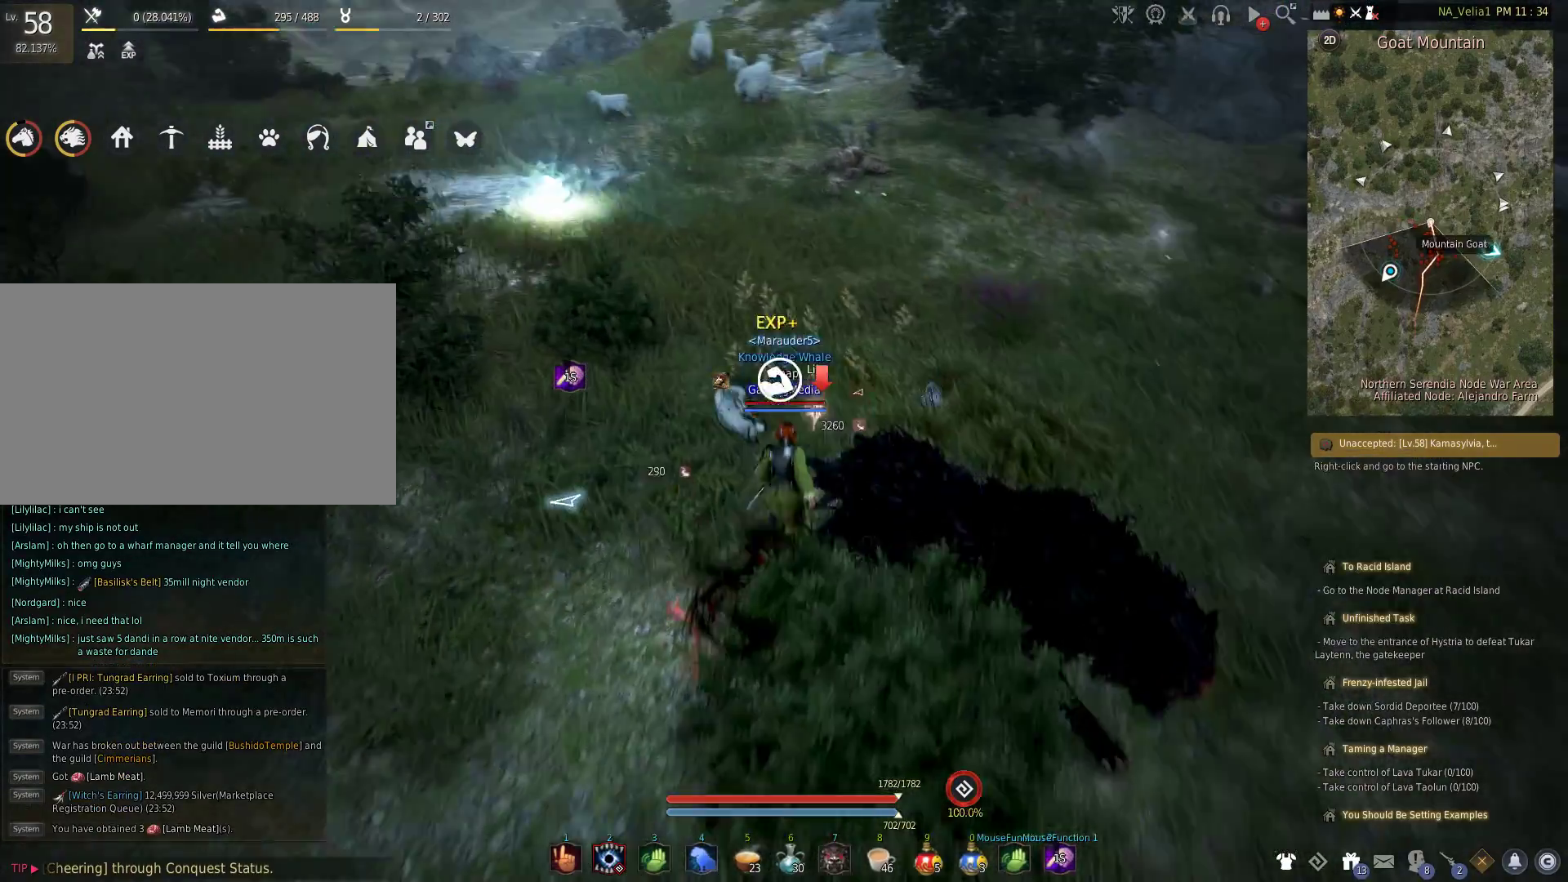
{"keys": ["r"], "events": [[183, "w", "up"], [233, "r", "down"], [333, "r", "up"], [417, "r", "down"]]}